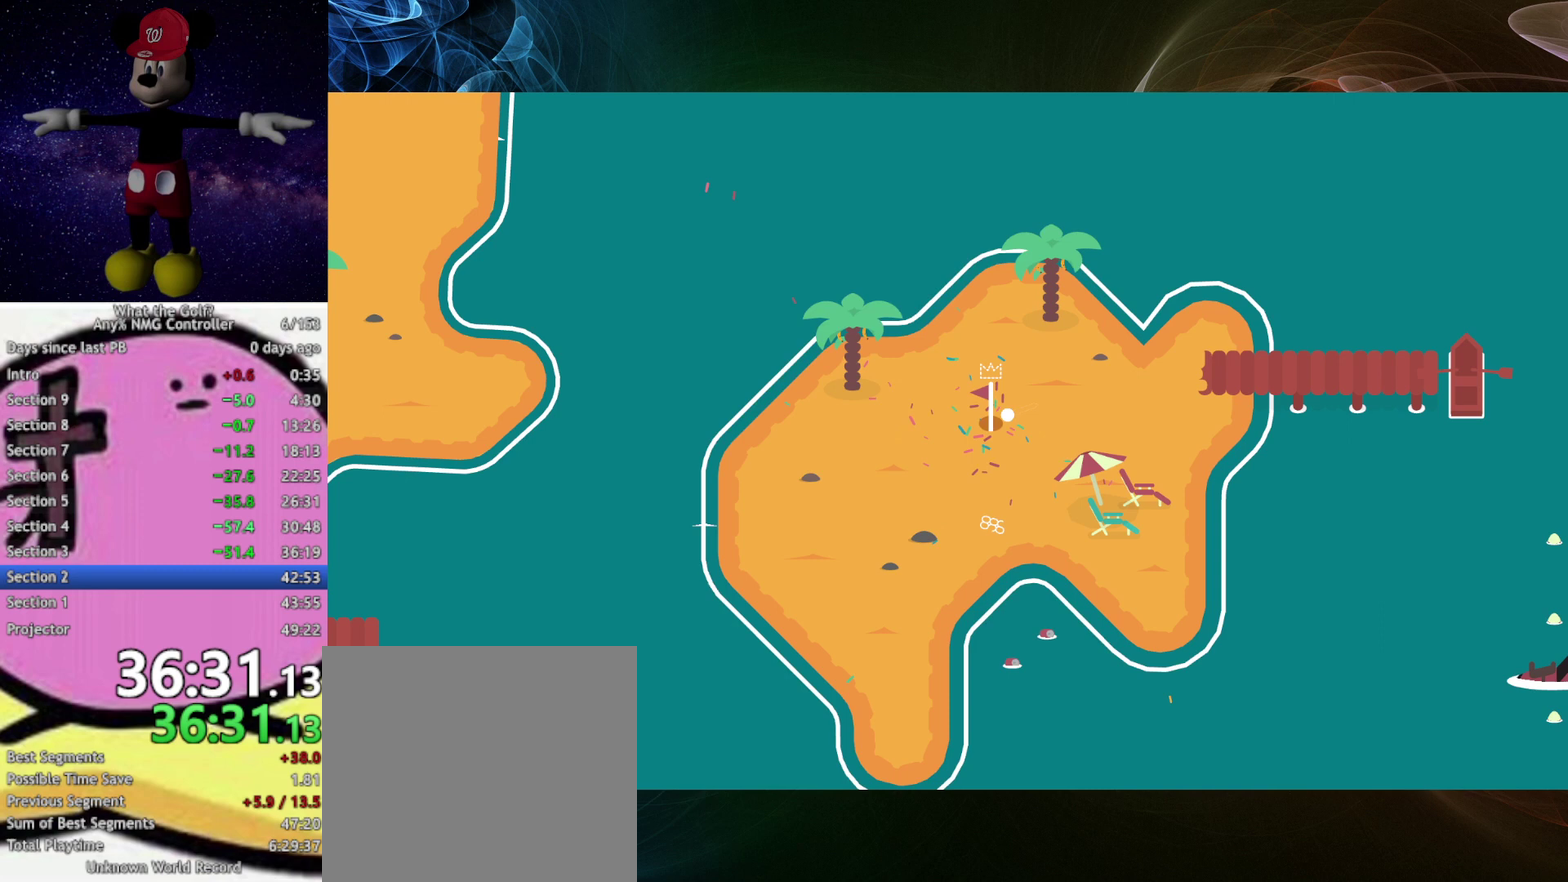
Gameplay with a controller (Xbox layout); each line is a JSON object with the inputs held at the frame after it. "events" lists button and stick changes between this image and that frame as [ms after this image, input, new state], when the widget could be followed in between. Not read: R3 right_stick.
{"buttons": [], "left_stick": "right"}
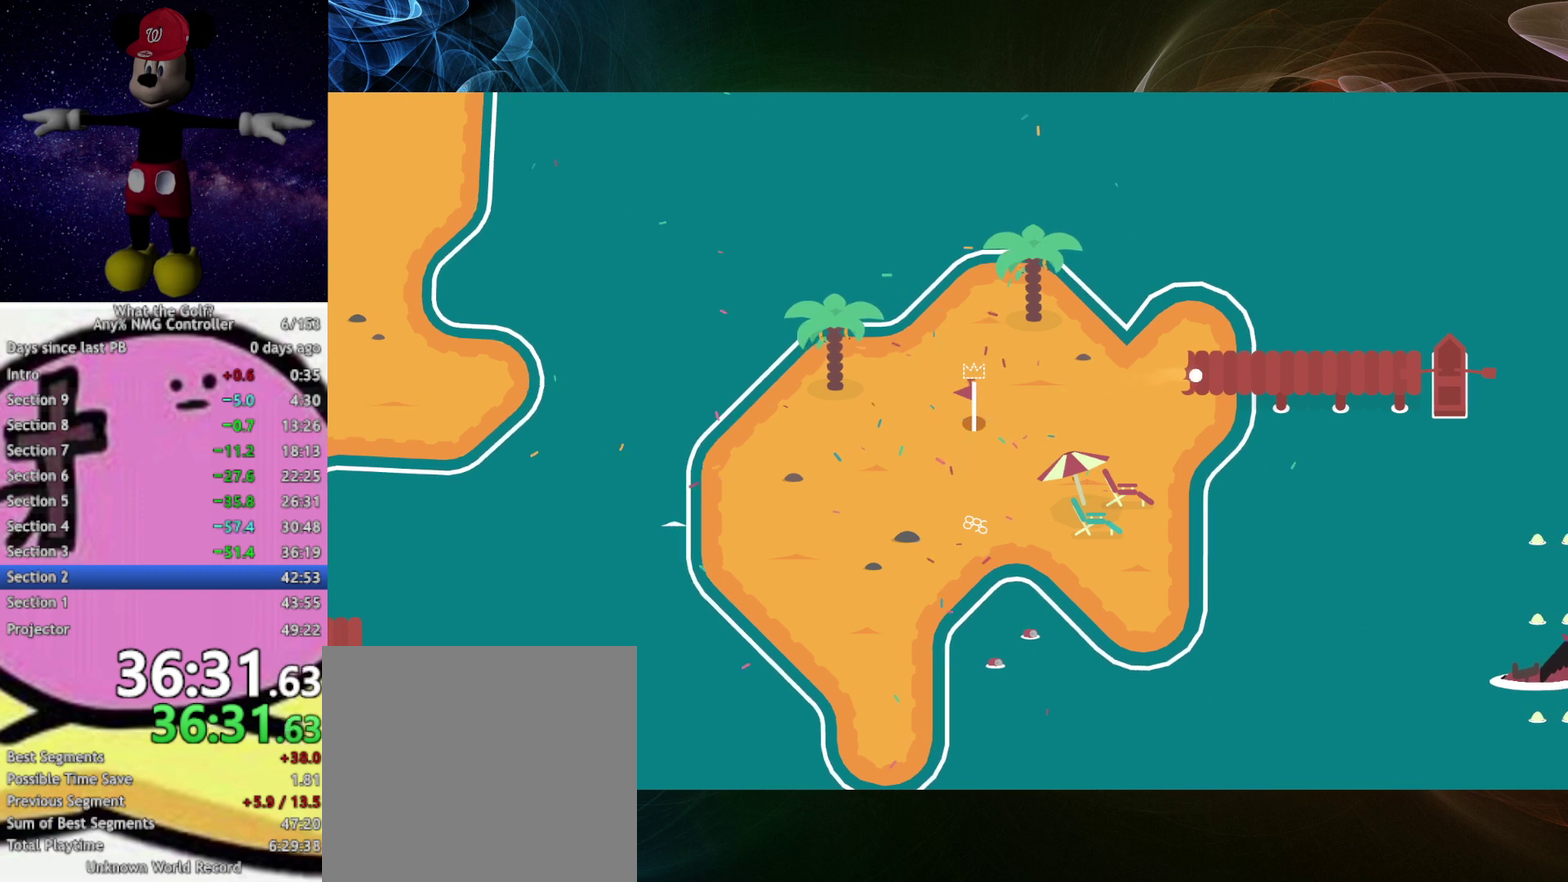
{"buttons": [], "left_stick": "right"}
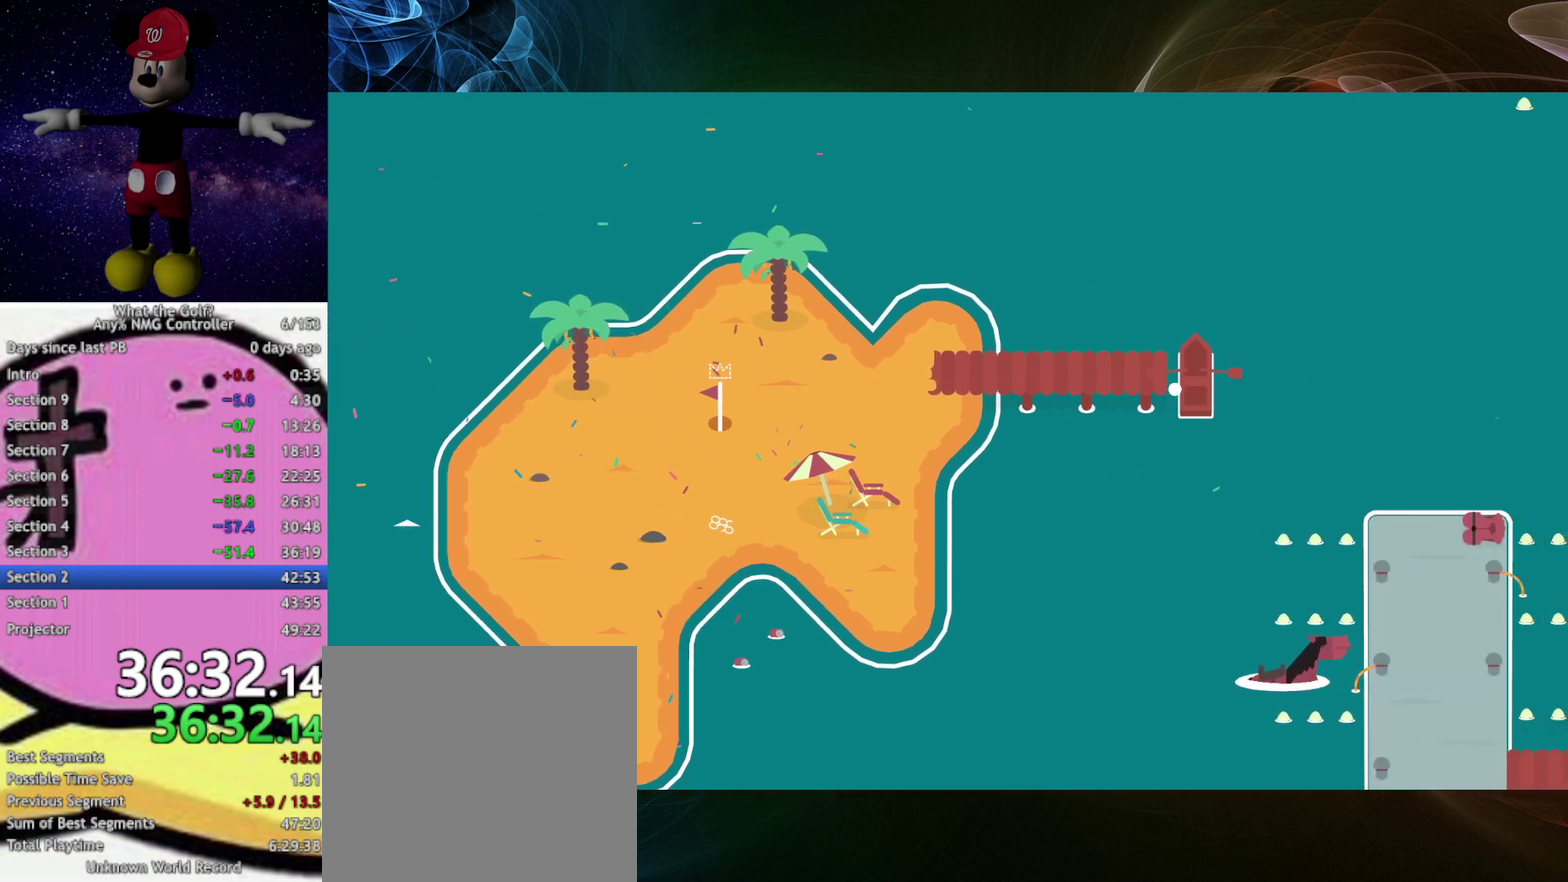
{"buttons": [], "left_stick": "center", "events": [[133, "left_stick", "center"]]}
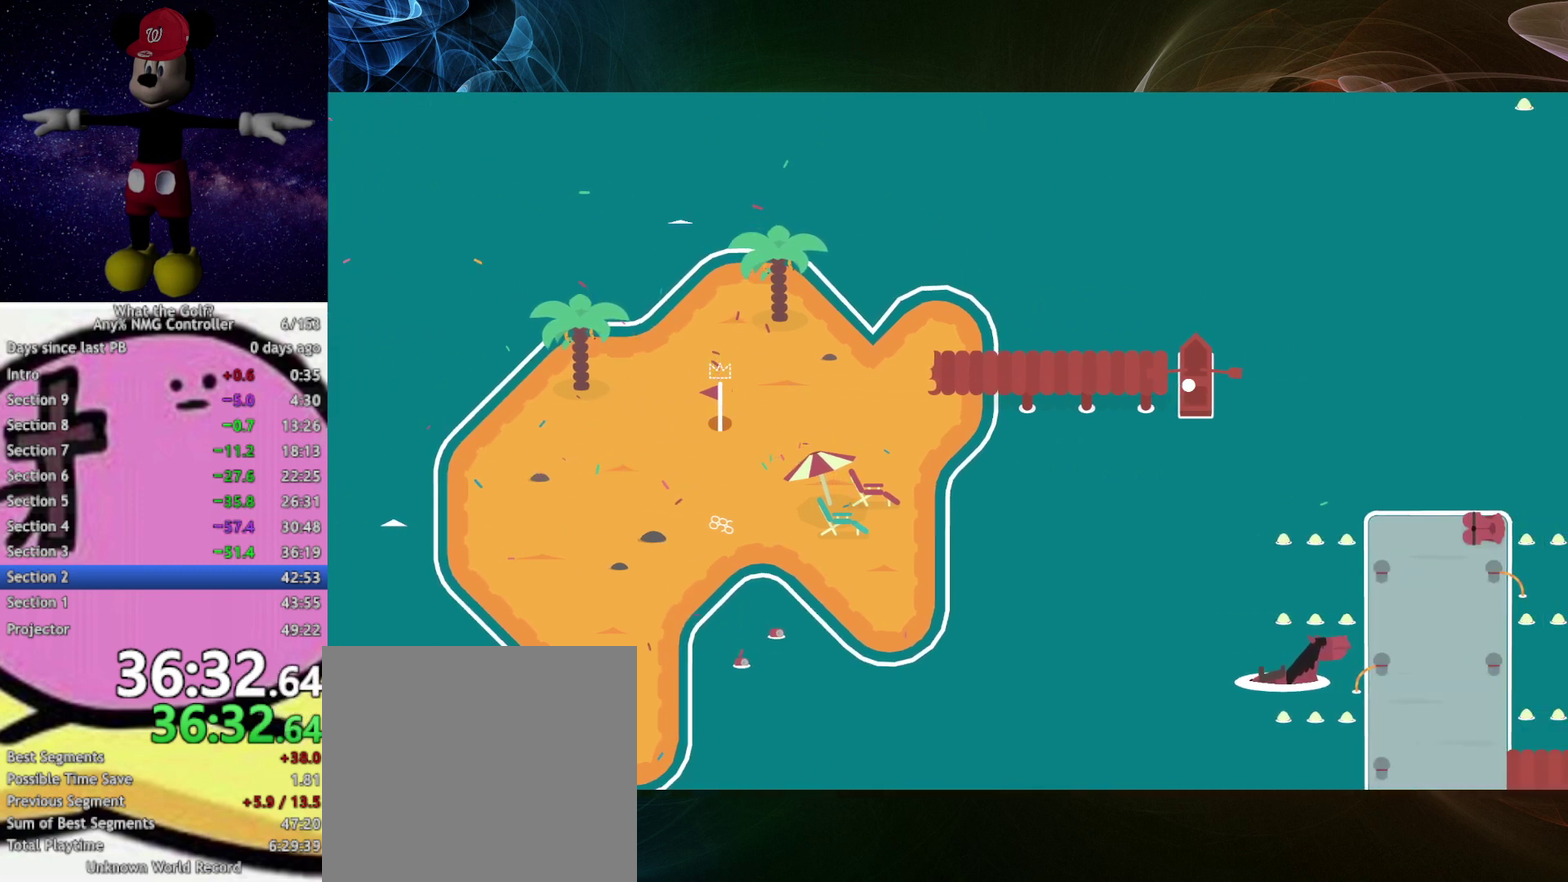
{"buttons": [], "left_stick": "center"}
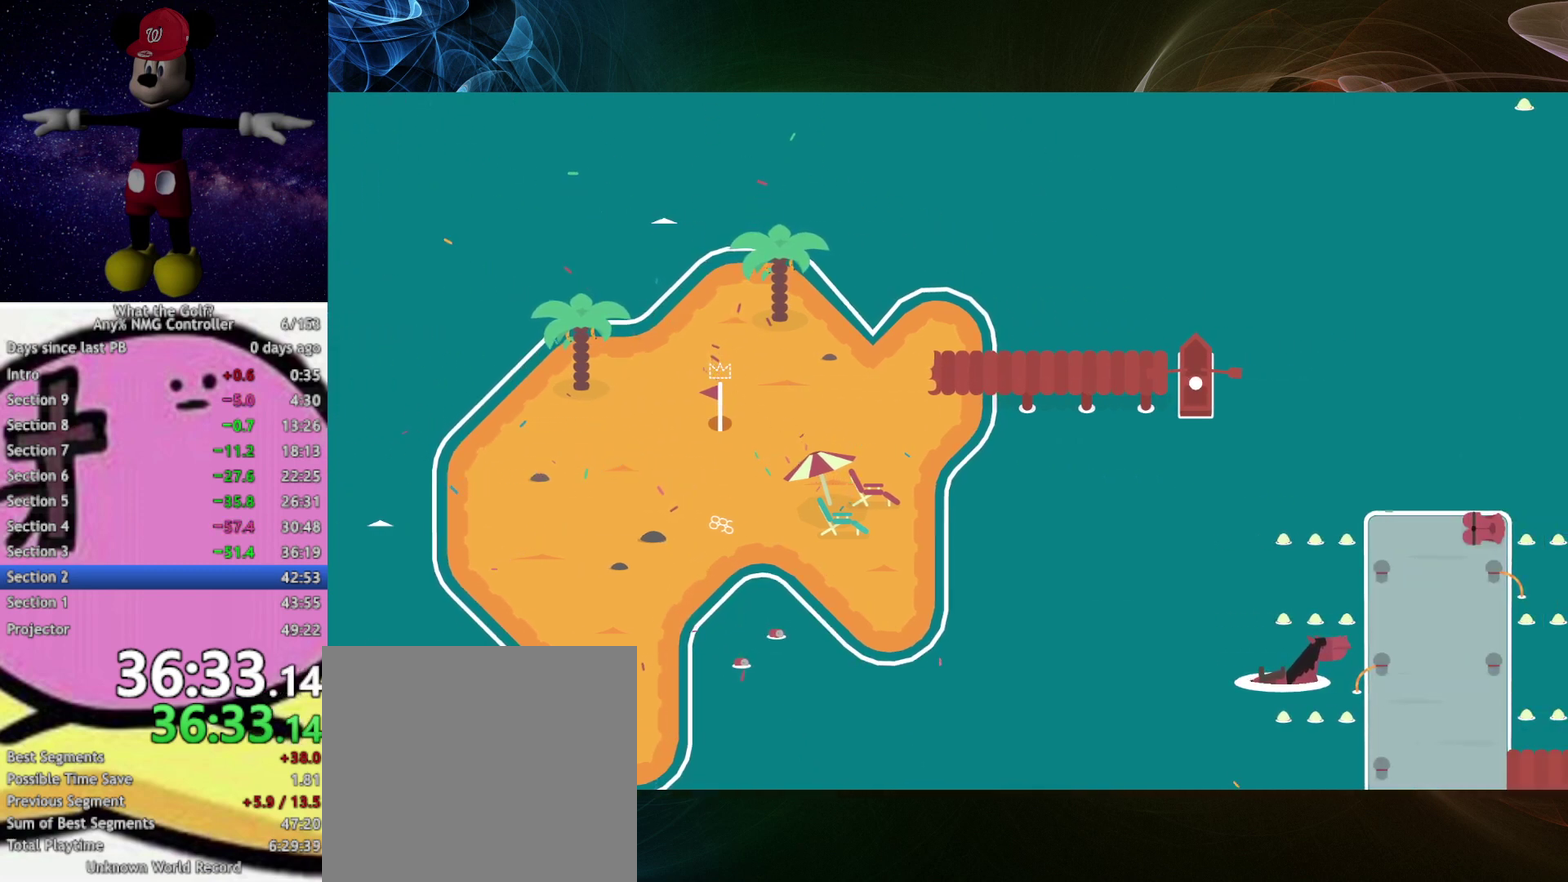
{"buttons": [], "left_stick": "center"}
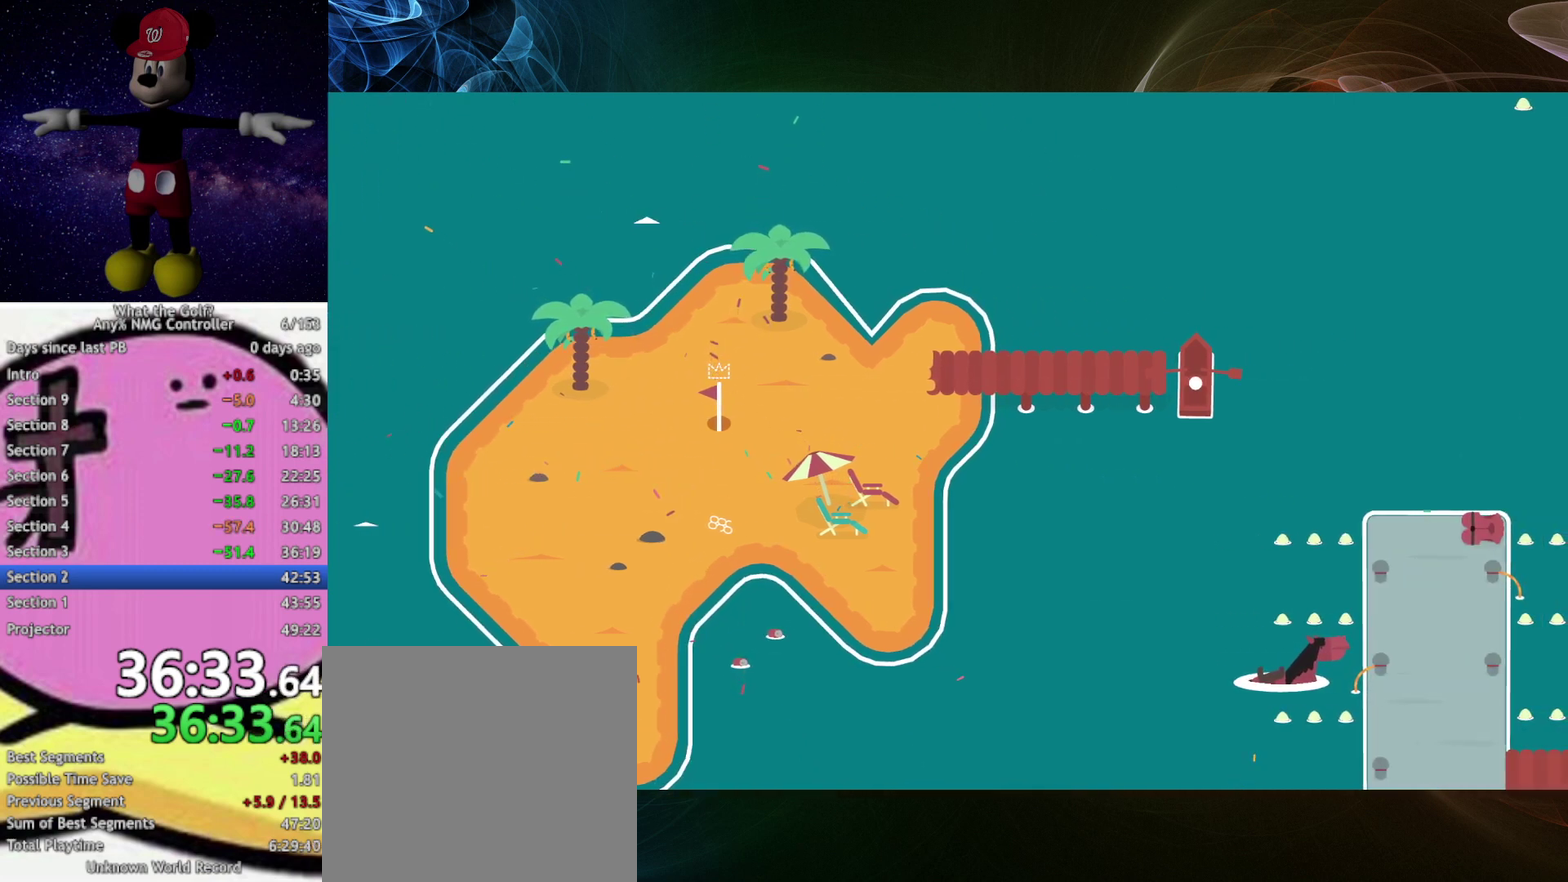
{"buttons": [], "left_stick": "down", "events": [[367, "left_stick", "down"]]}
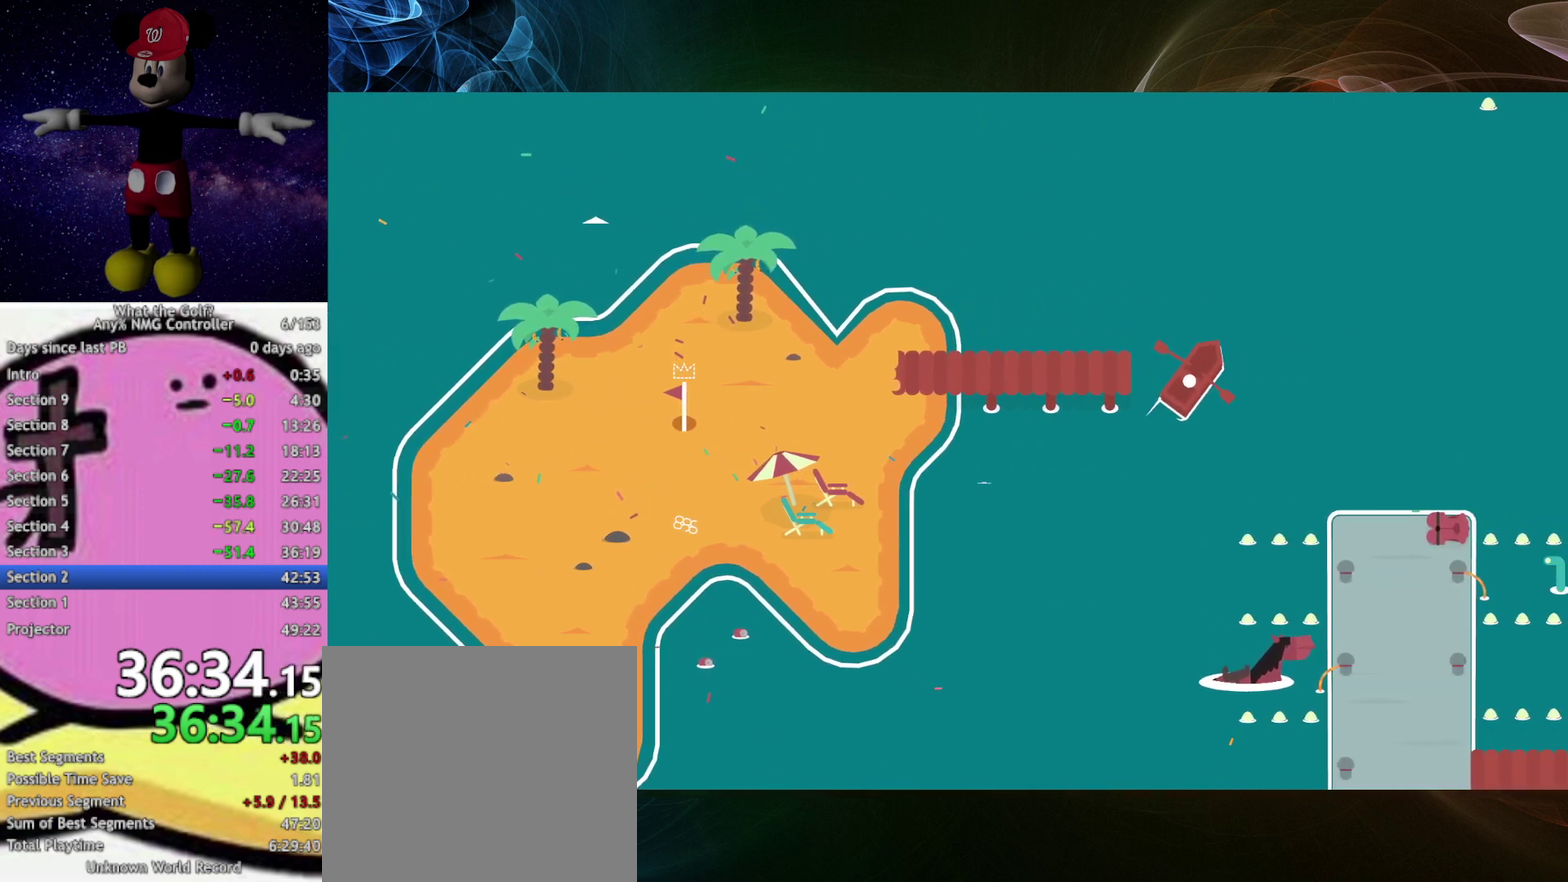
{"buttons": [], "left_stick": "down"}
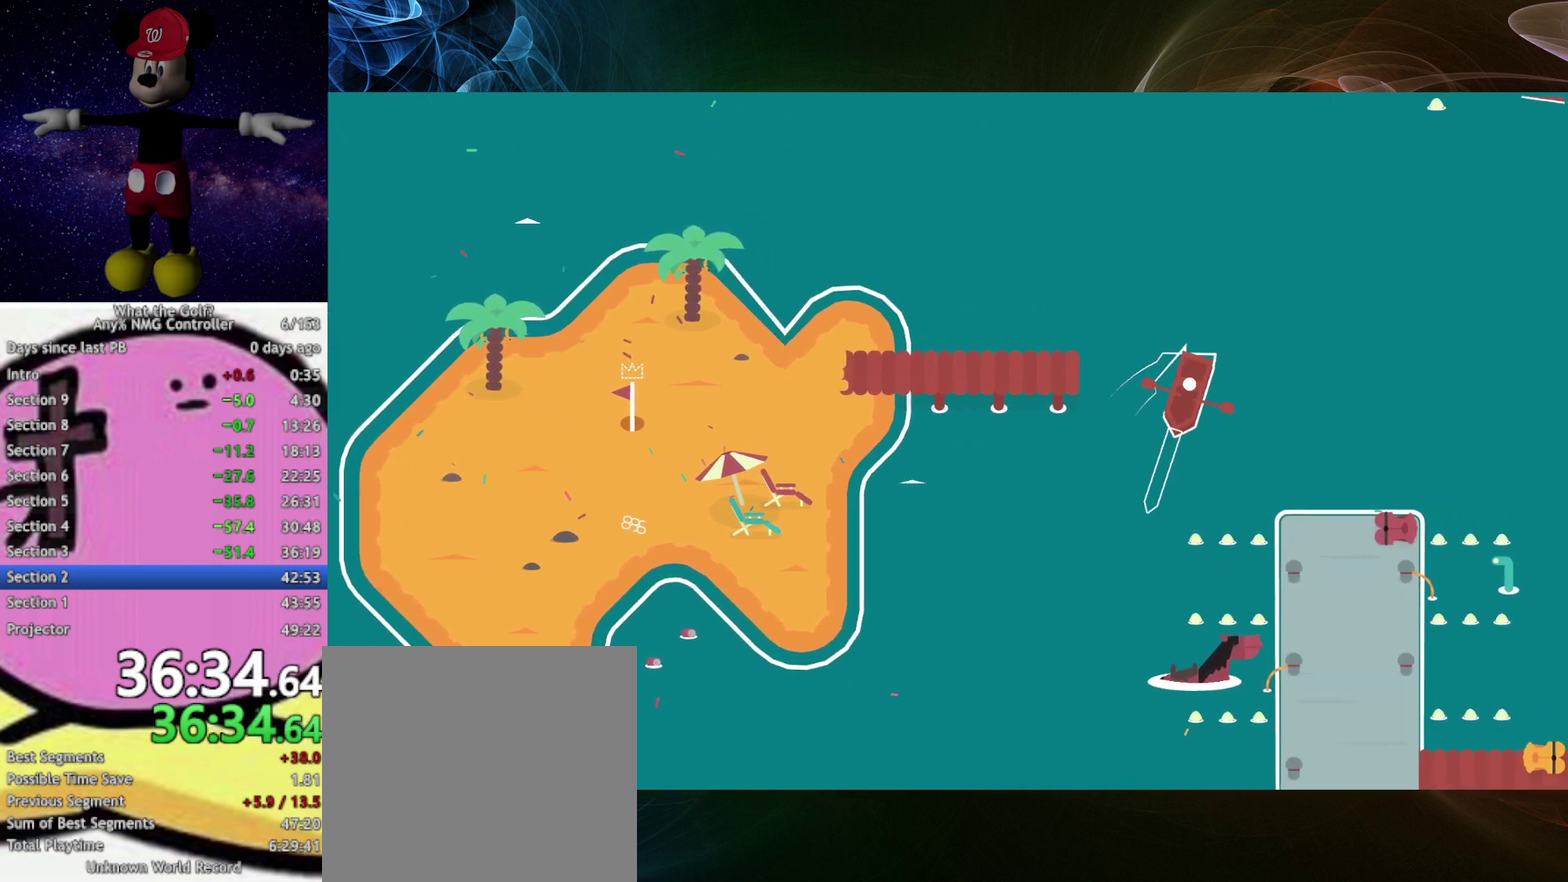
{"buttons": [], "left_stick": "down"}
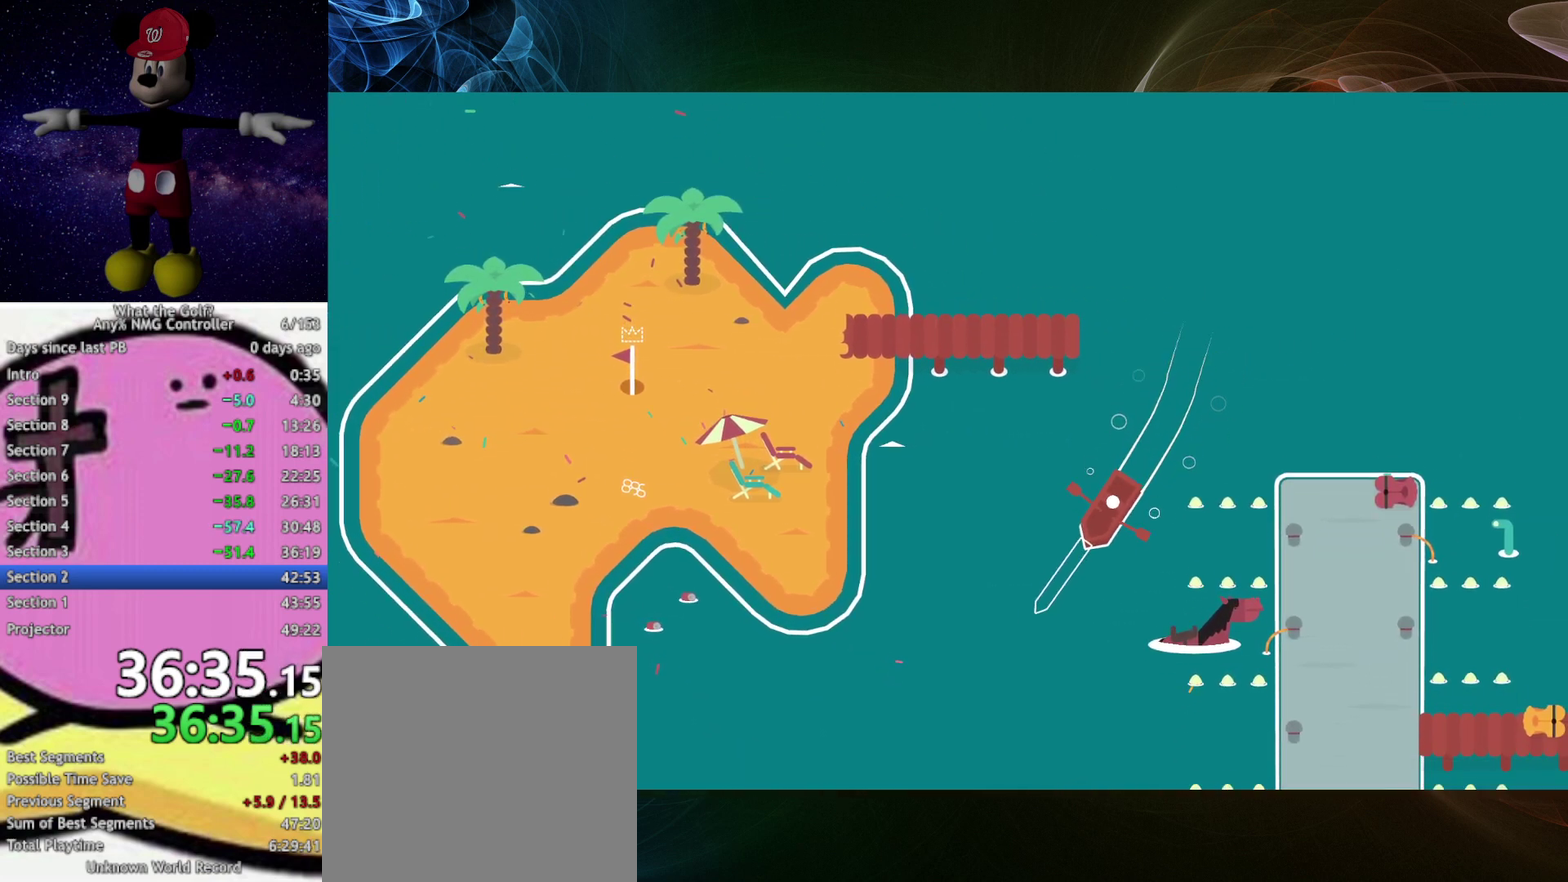
{"buttons": [], "left_stick": "down-left"}
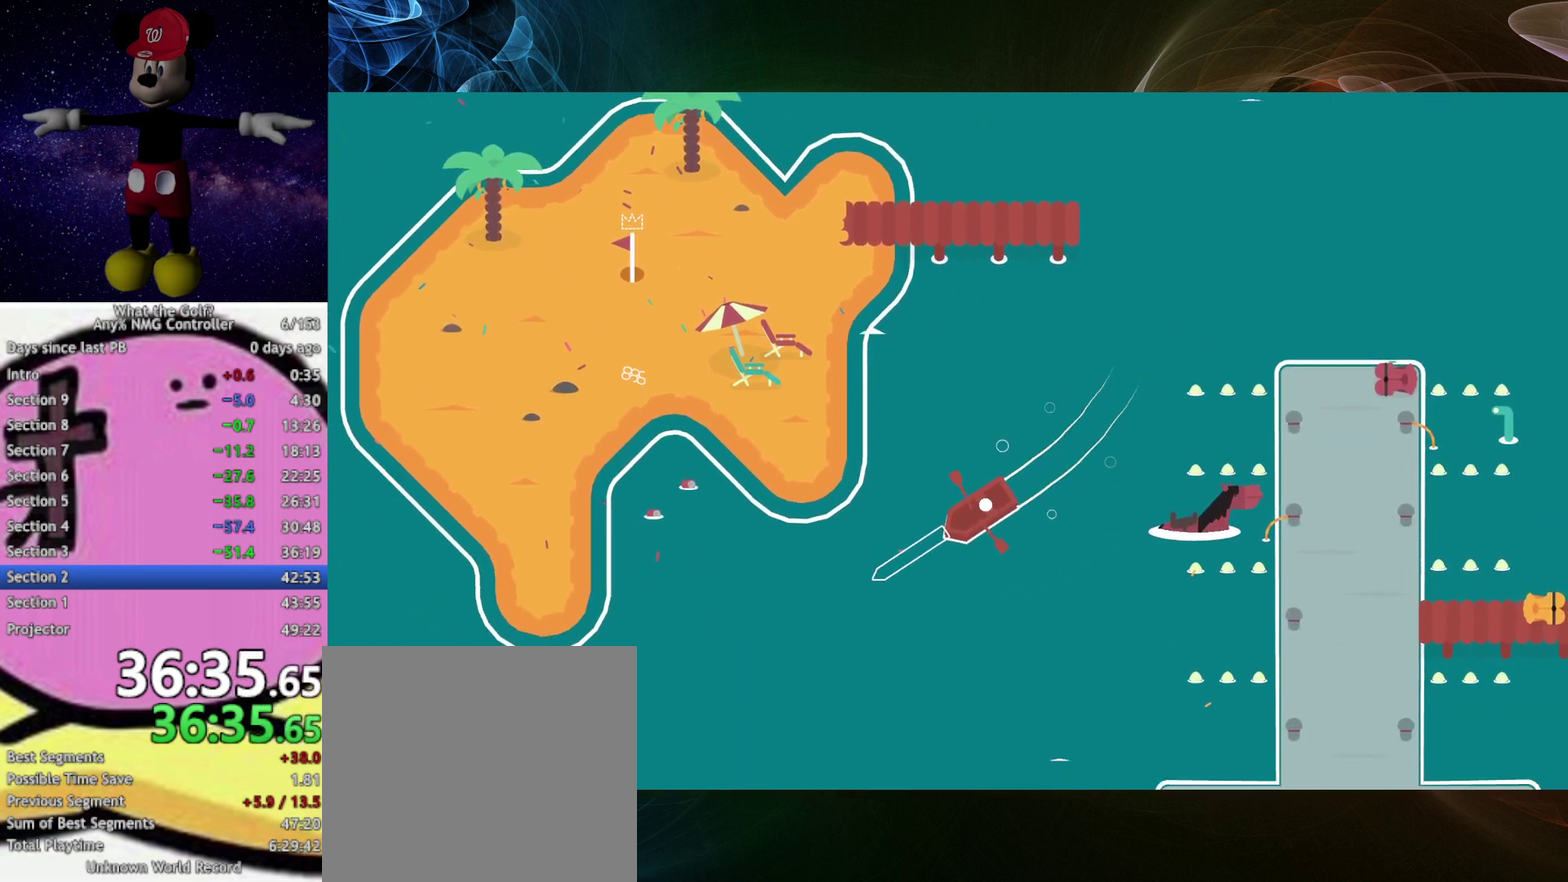
{"buttons": [], "left_stick": "down-left"}
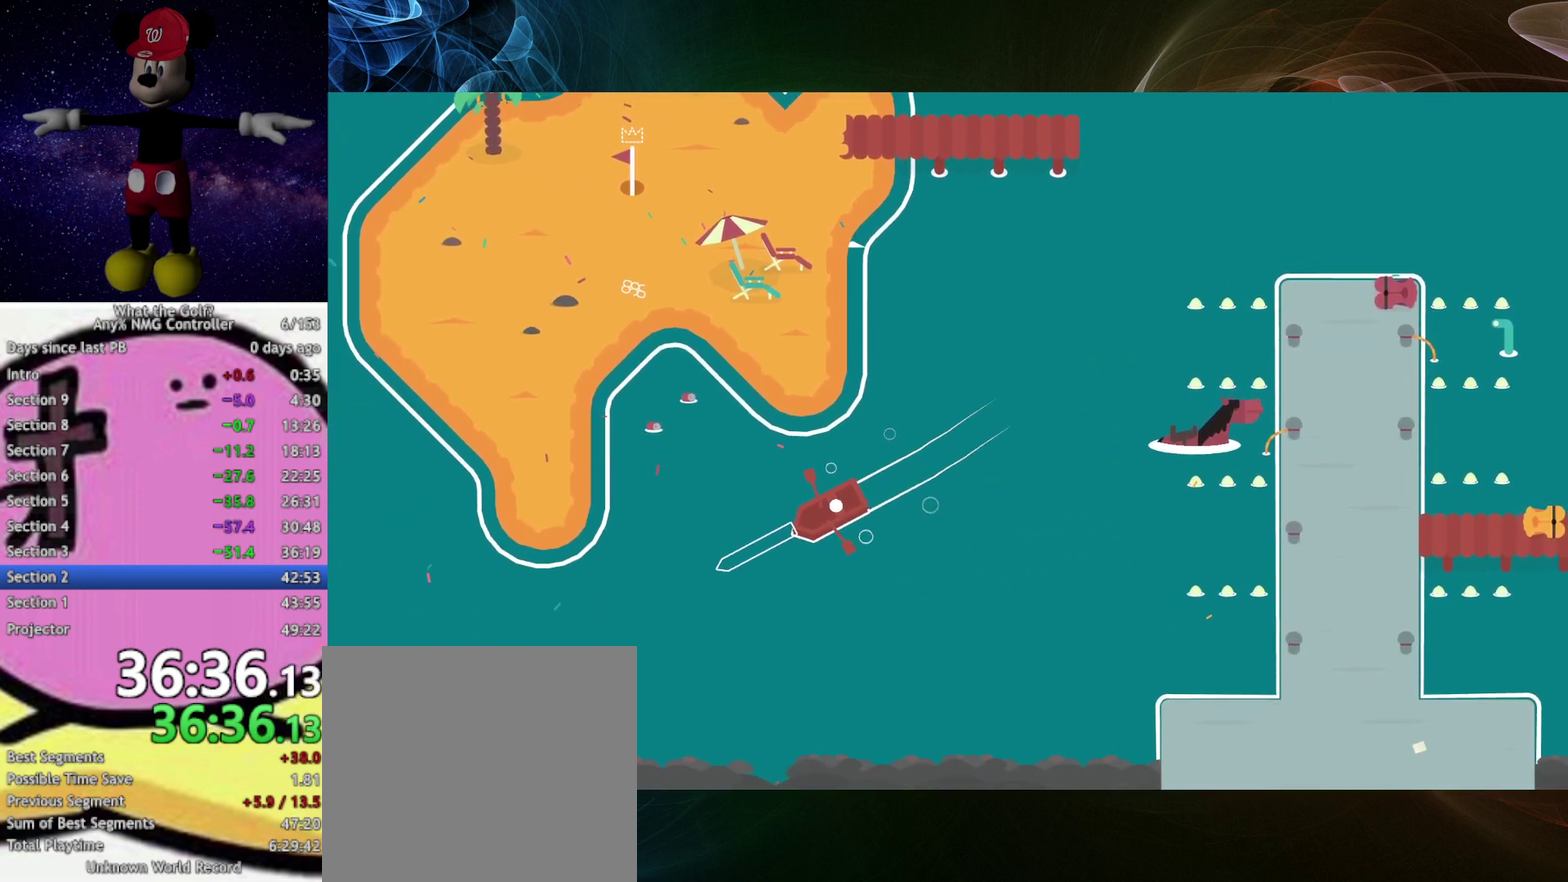
{"buttons": [], "left_stick": "left", "events": [[100, "left_stick", "left"]]}
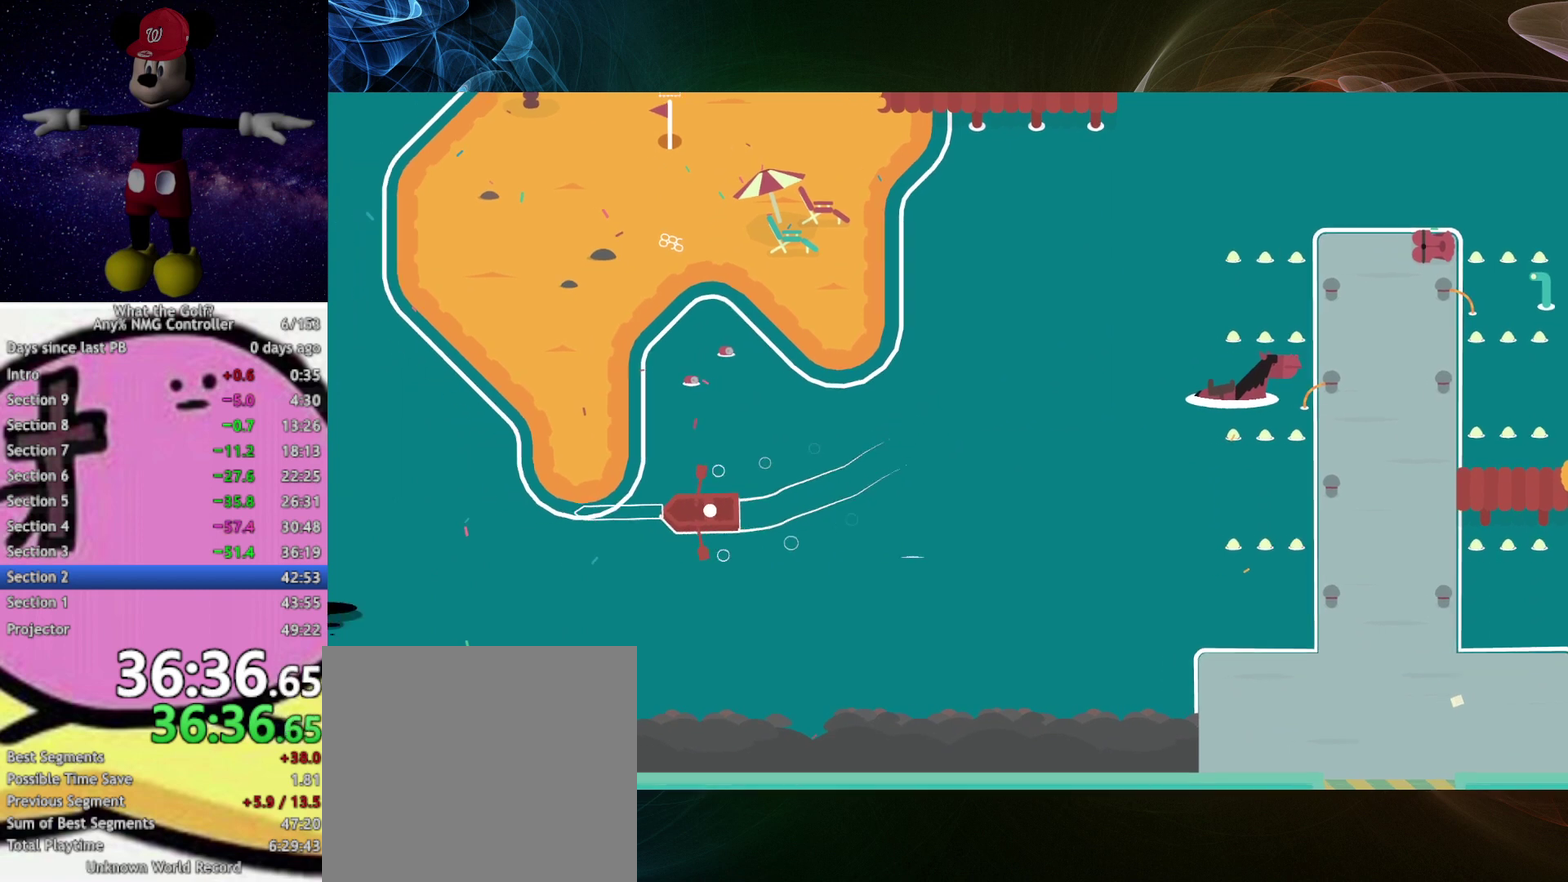
{"buttons": [], "left_stick": "up-left"}
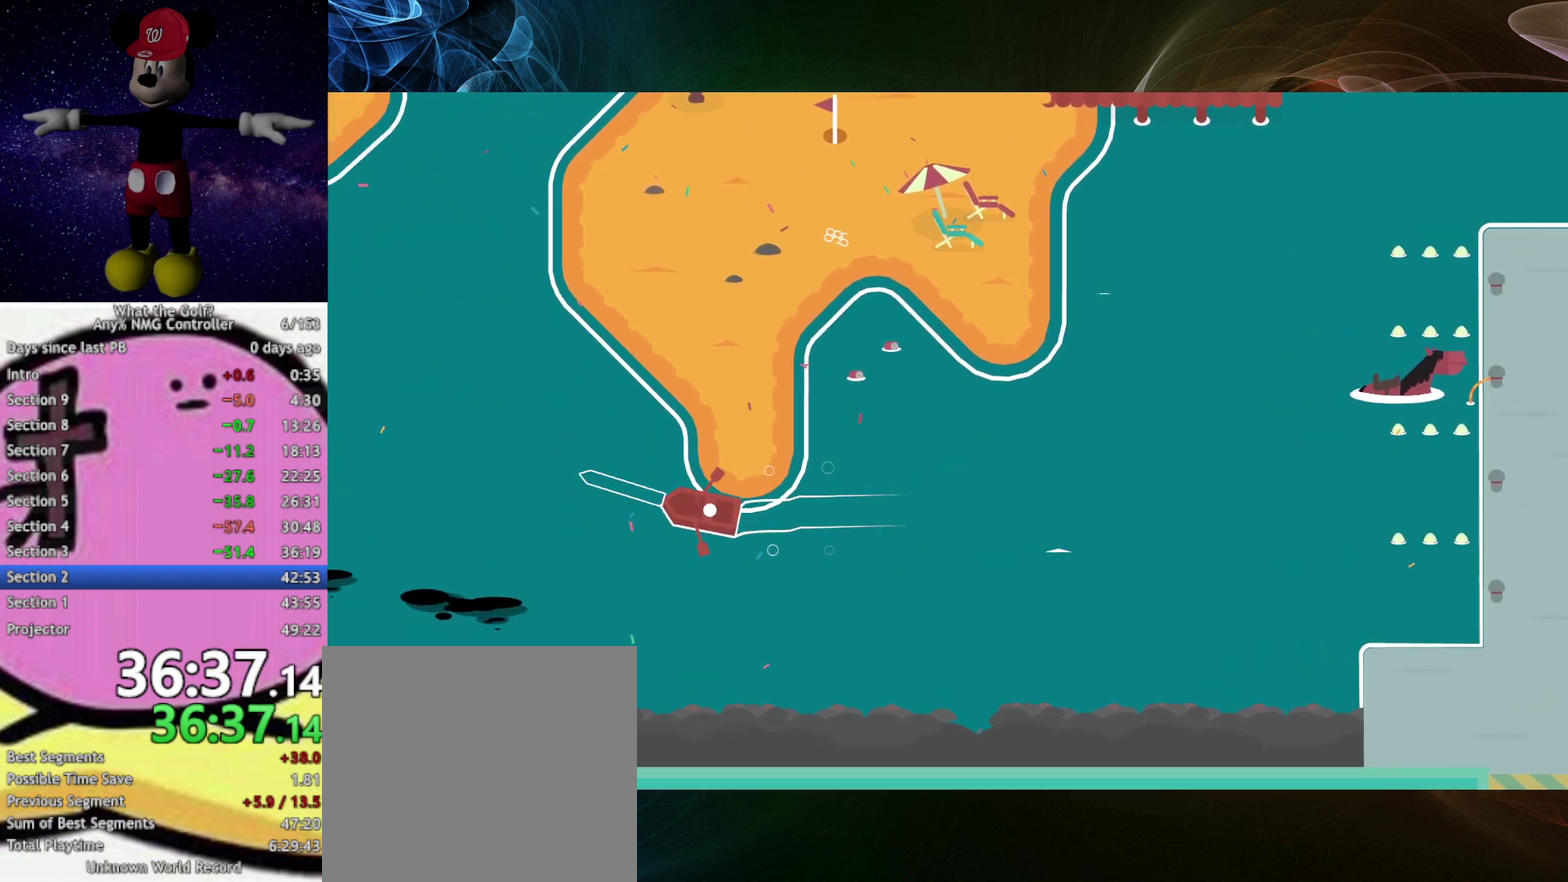
{"buttons": [], "left_stick": "up-left"}
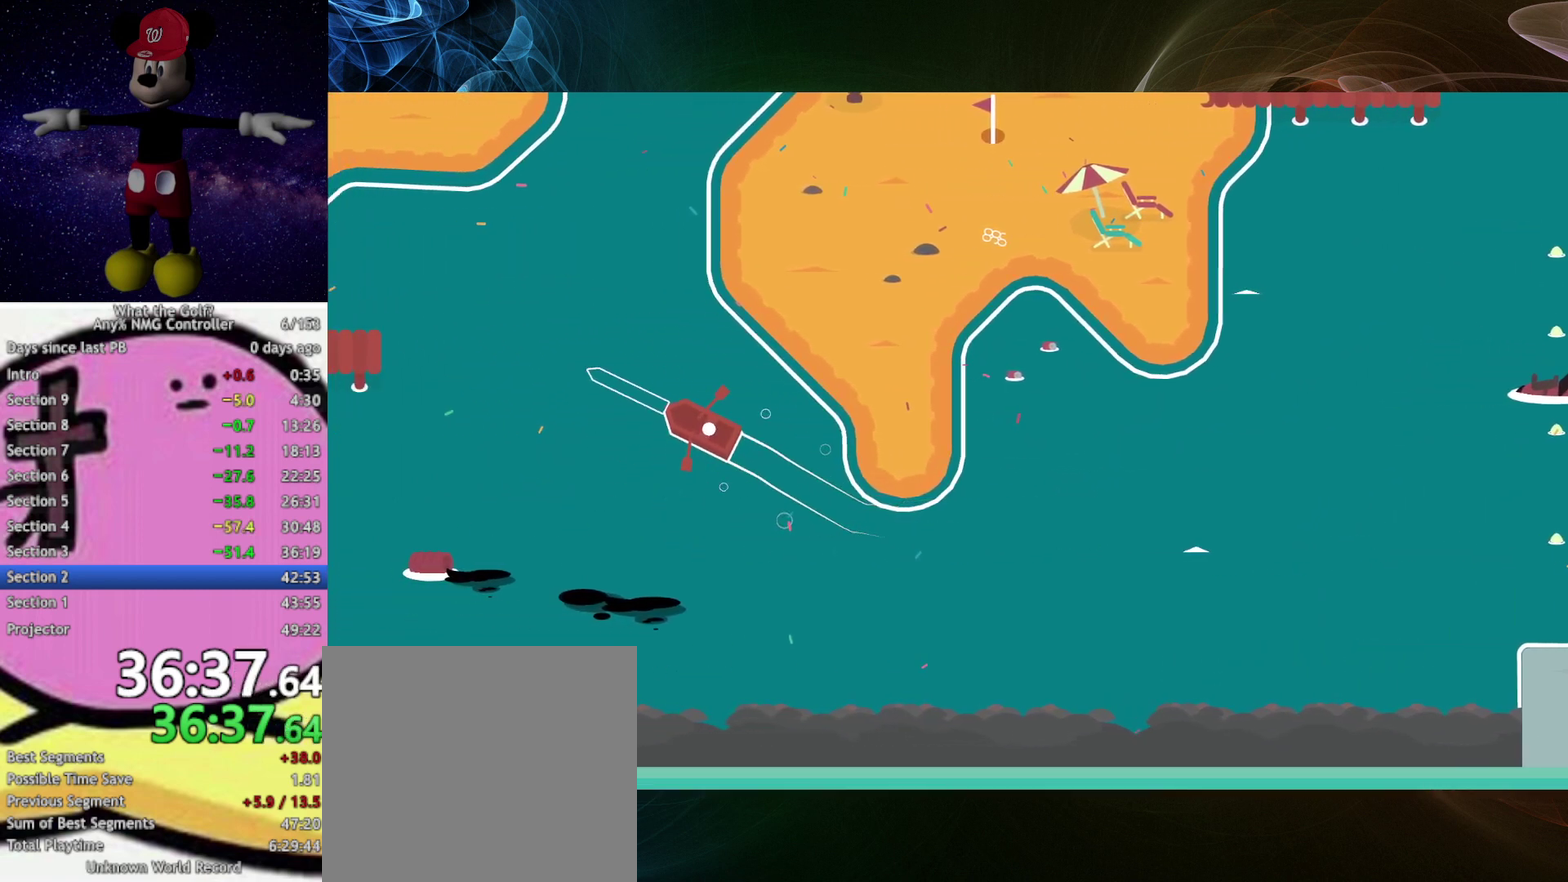
{"buttons": [], "left_stick": "left"}
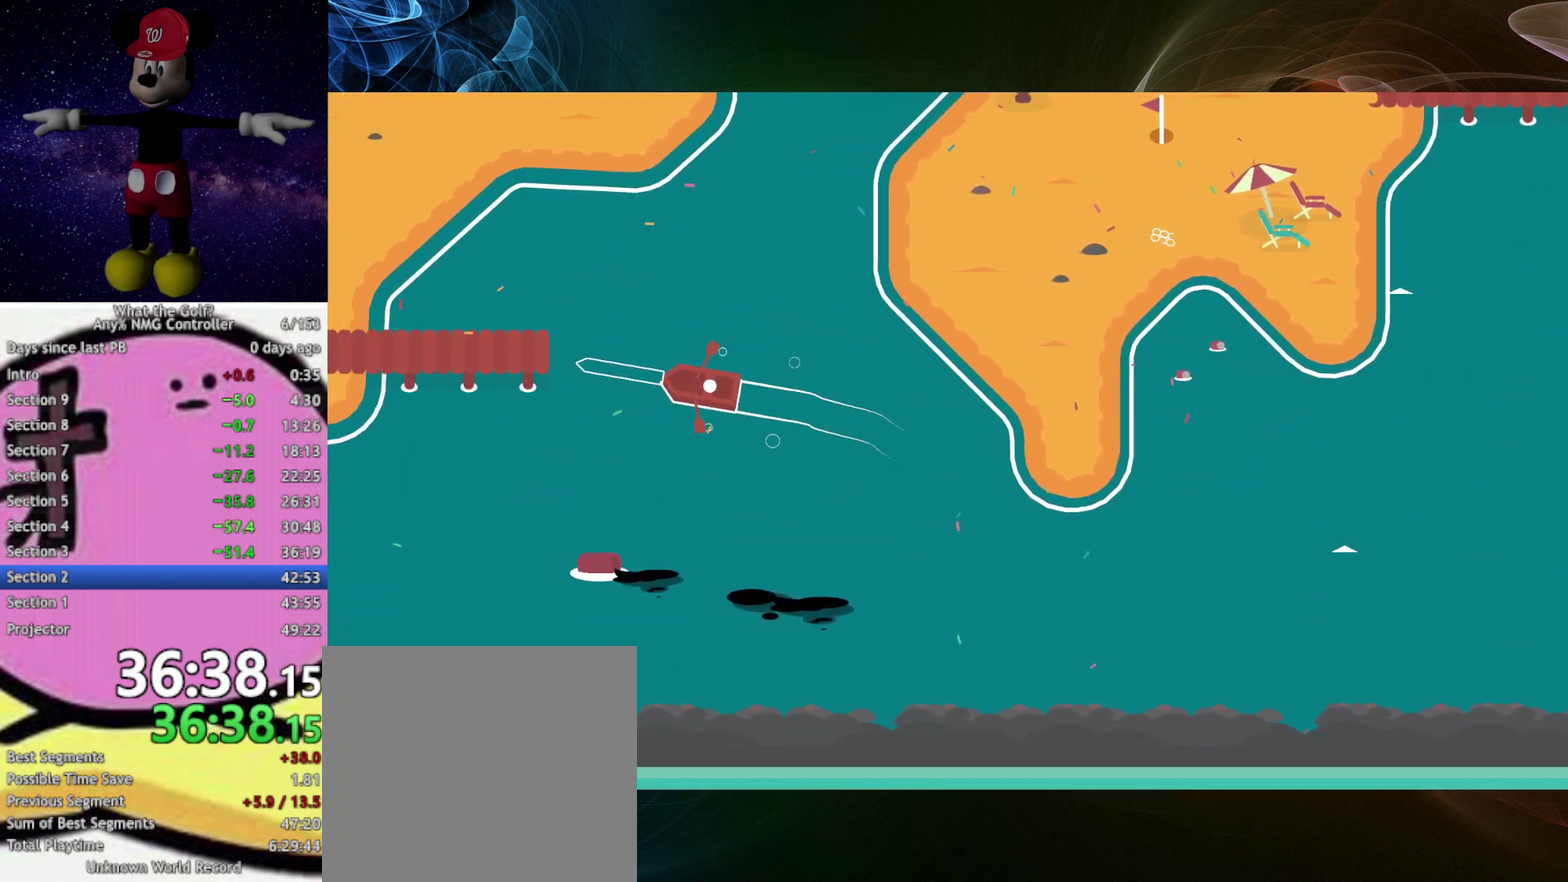
{"buttons": [], "left_stick": "left"}
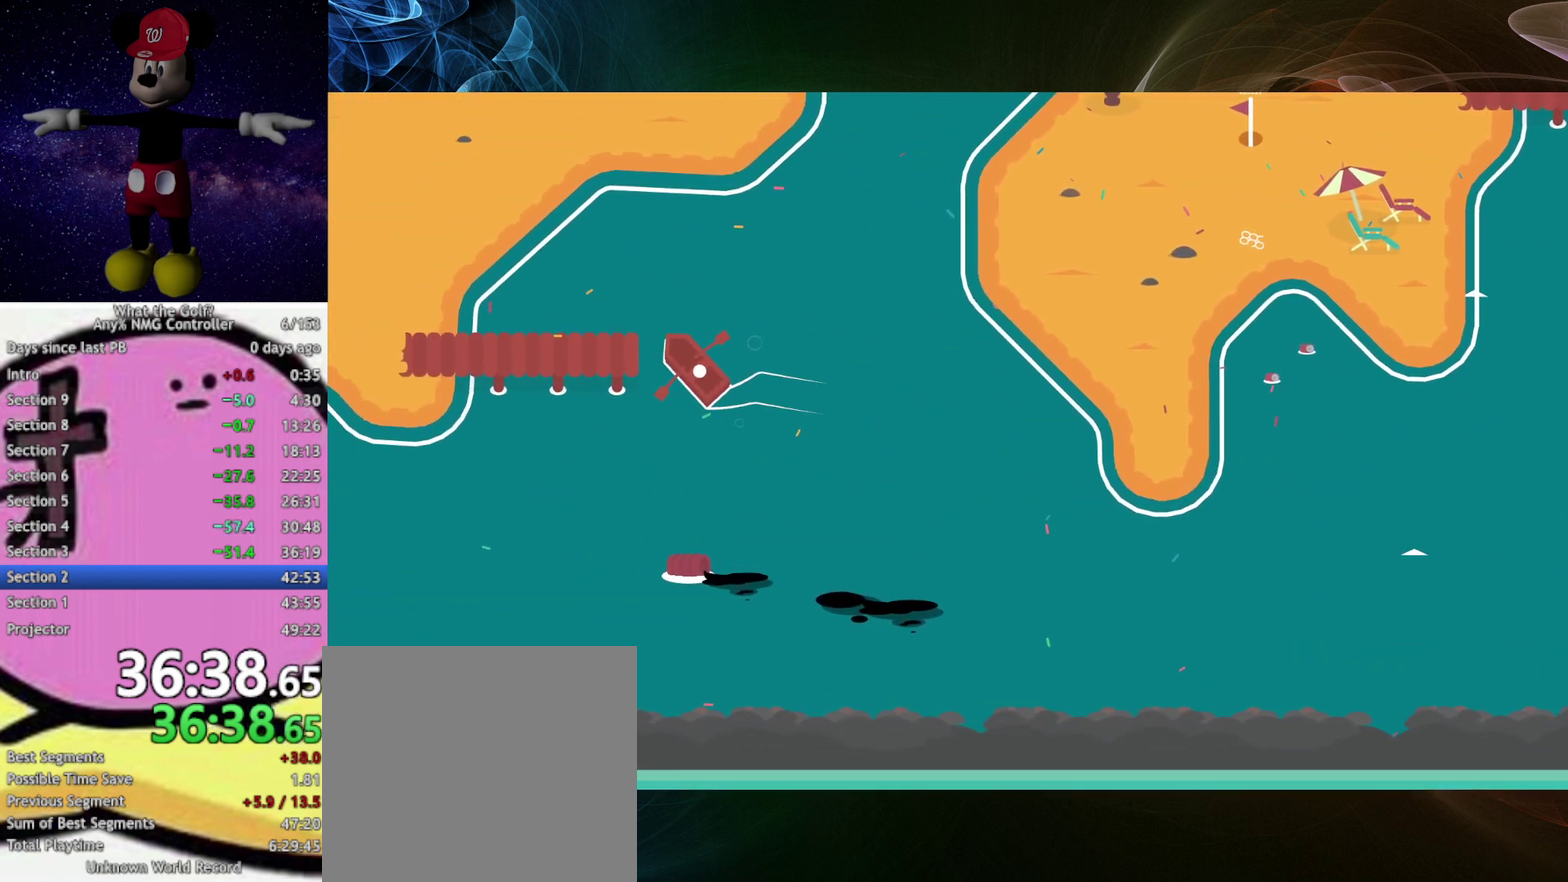
{"buttons": [], "left_stick": "center", "events": [[167, "left_stick", "center"]]}
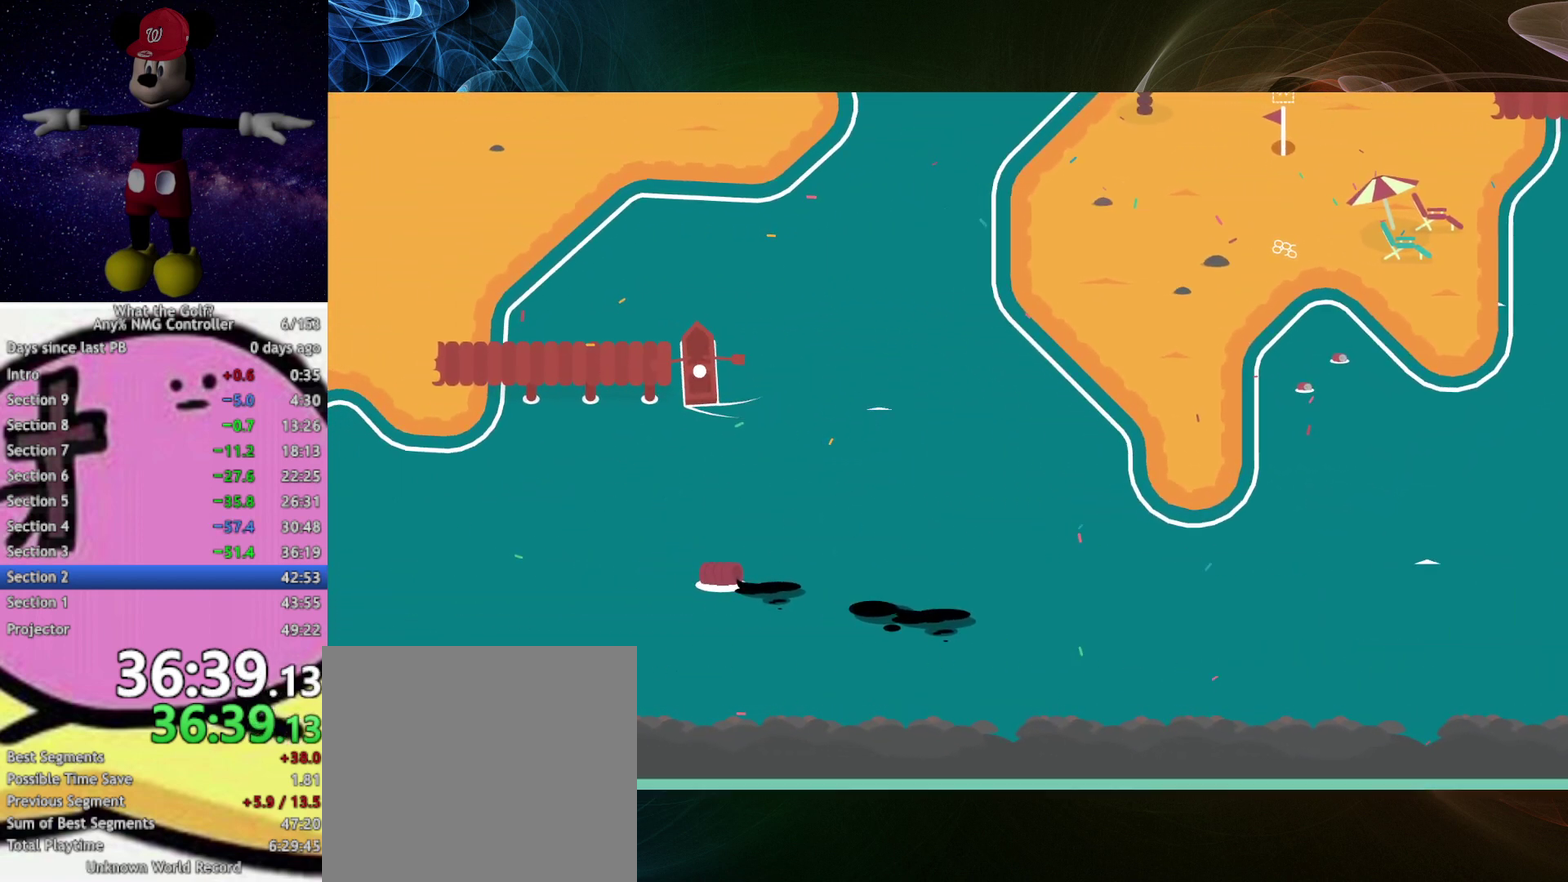
{"buttons": [], "left_stick": "center"}
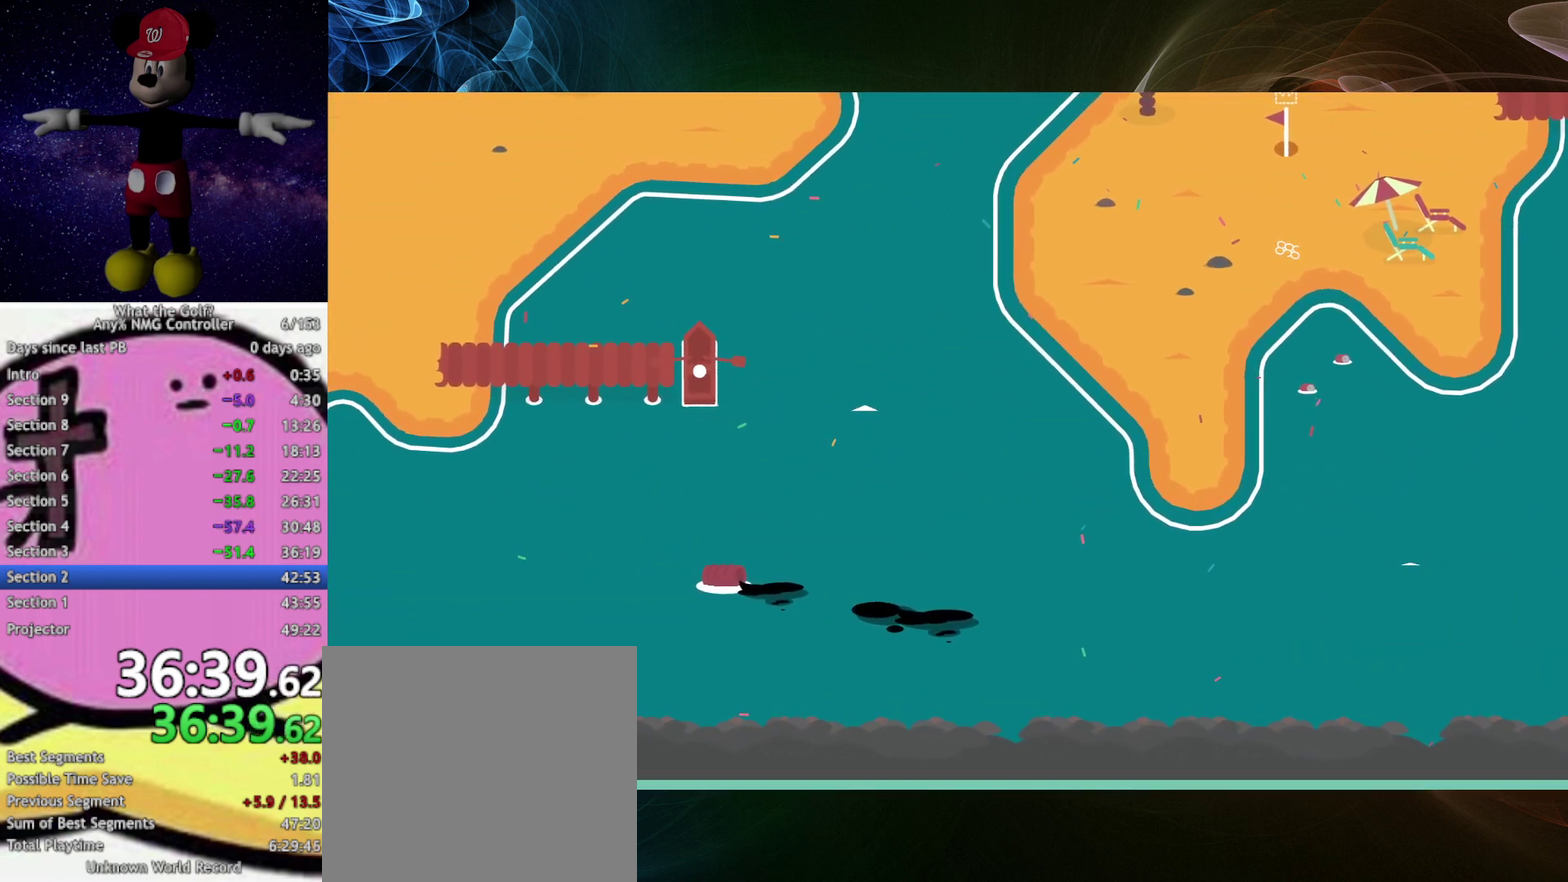
{"buttons": [], "left_stick": "center"}
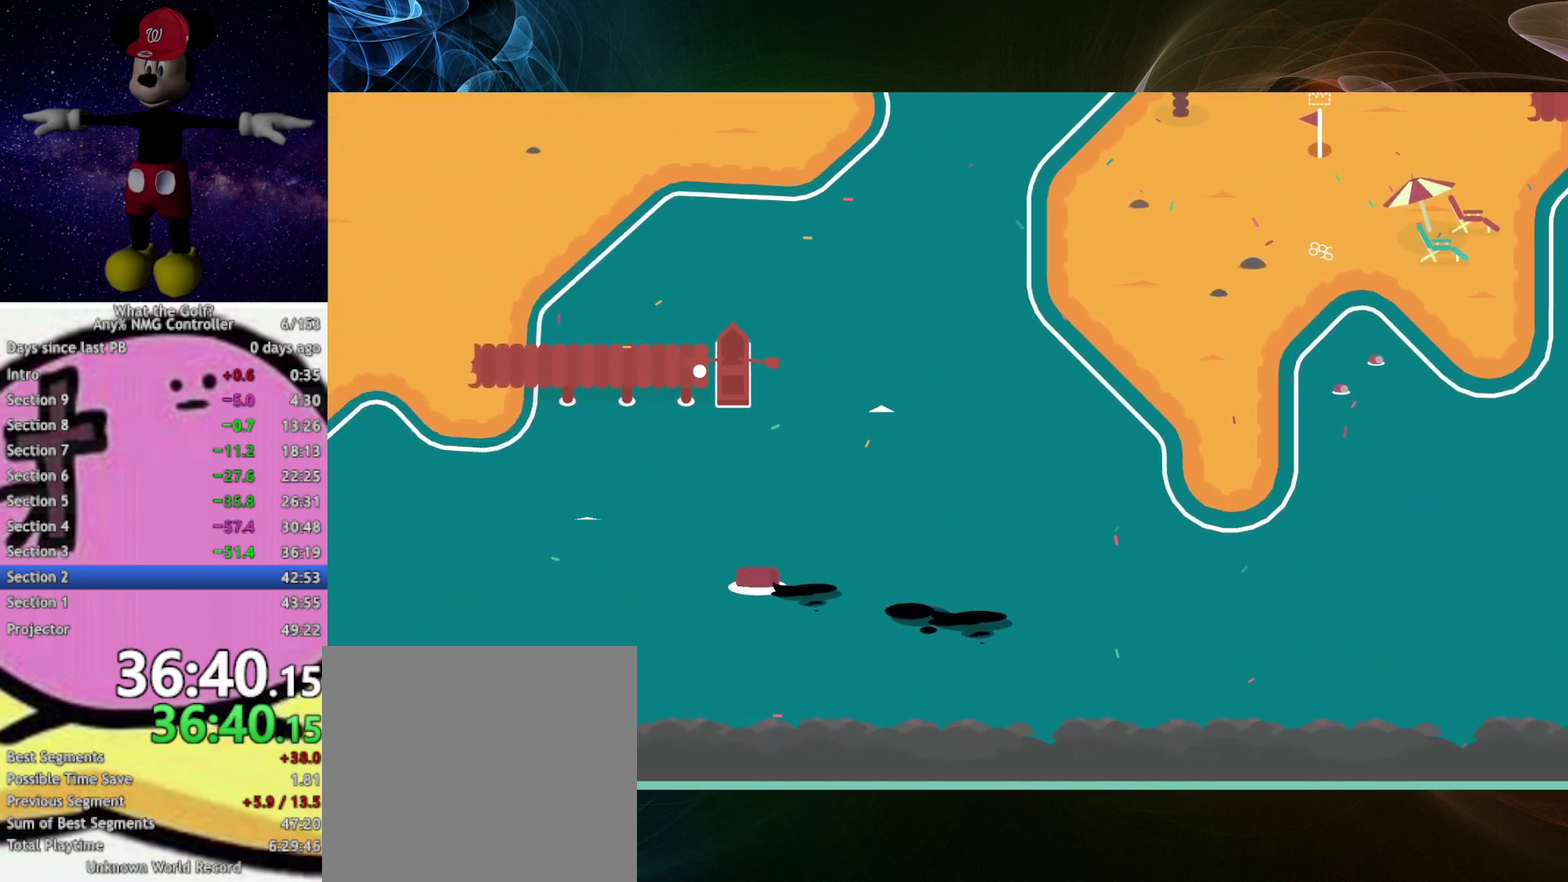
{"buttons": [], "left_stick": "up-left"}
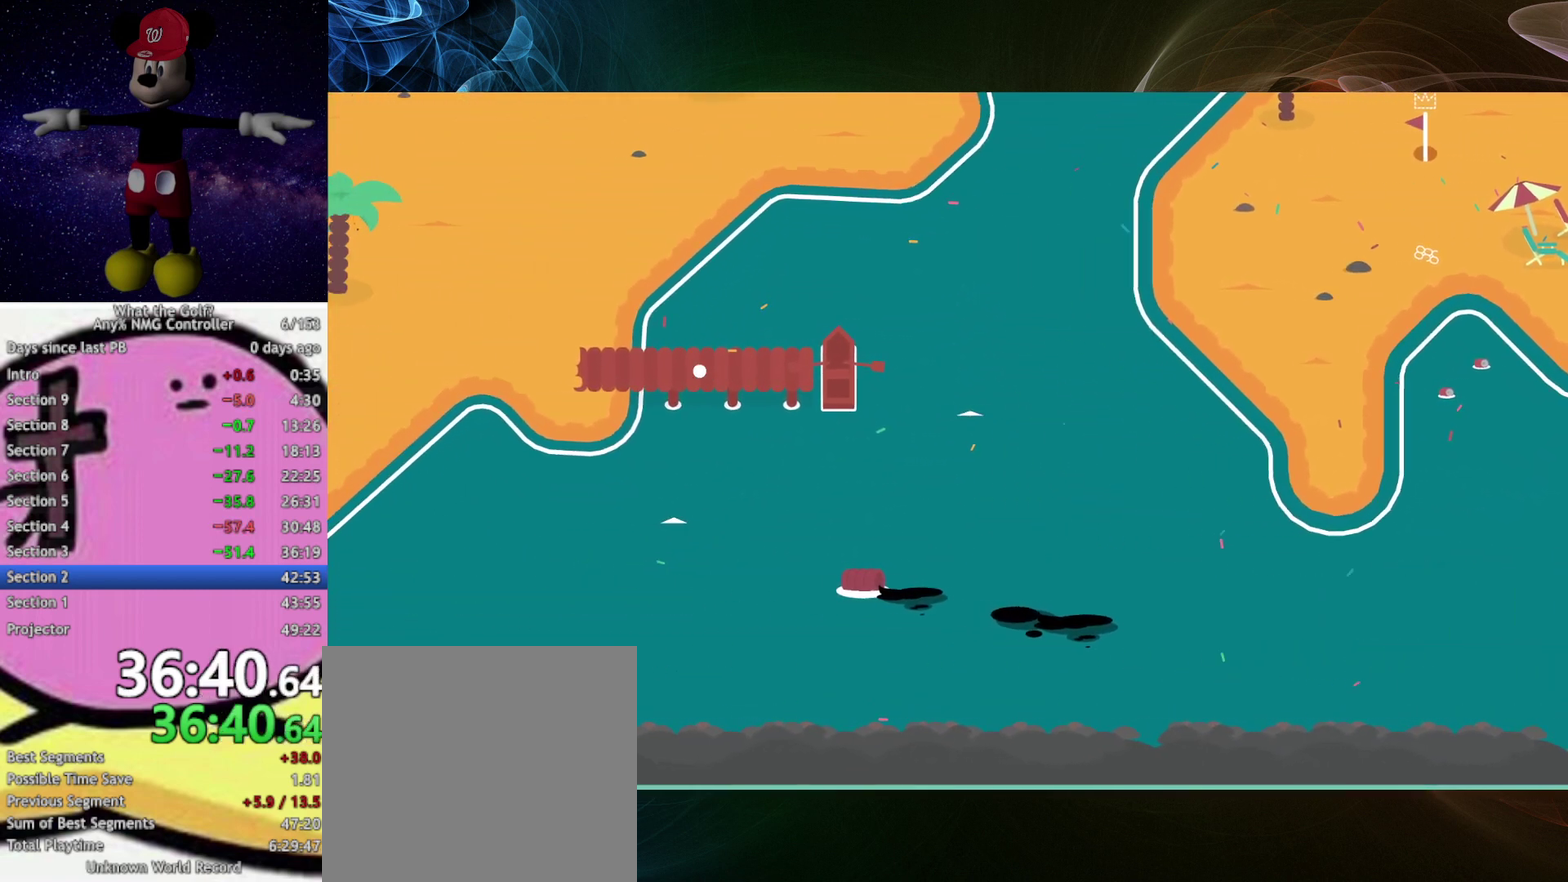
{"buttons": [], "left_stick": "up-left"}
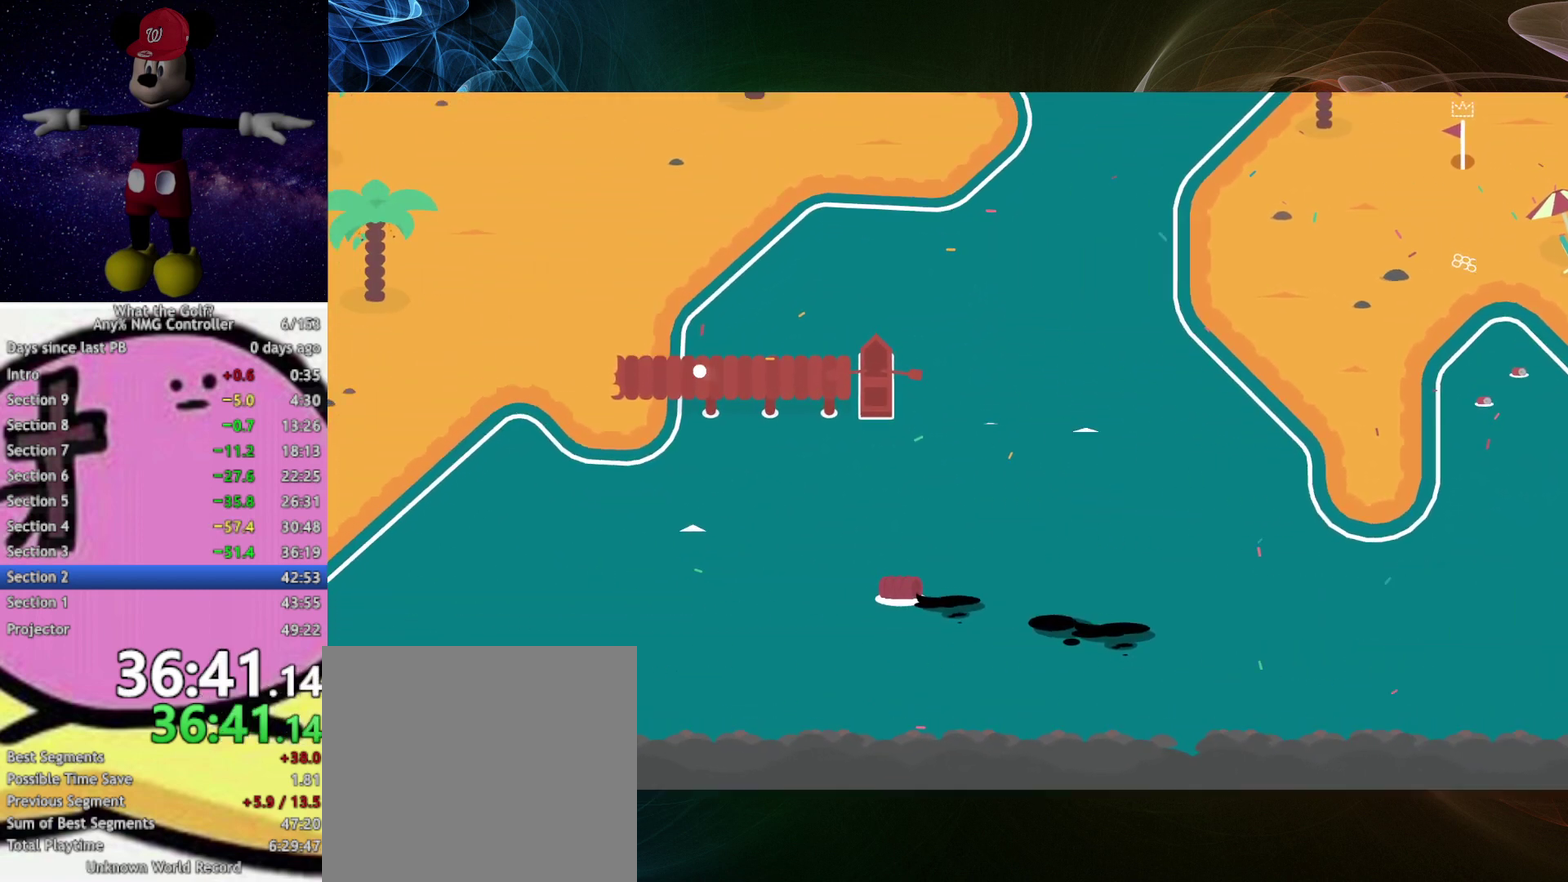
{"buttons": [], "left_stick": "up", "events": [[300, "left_stick", "up"]]}
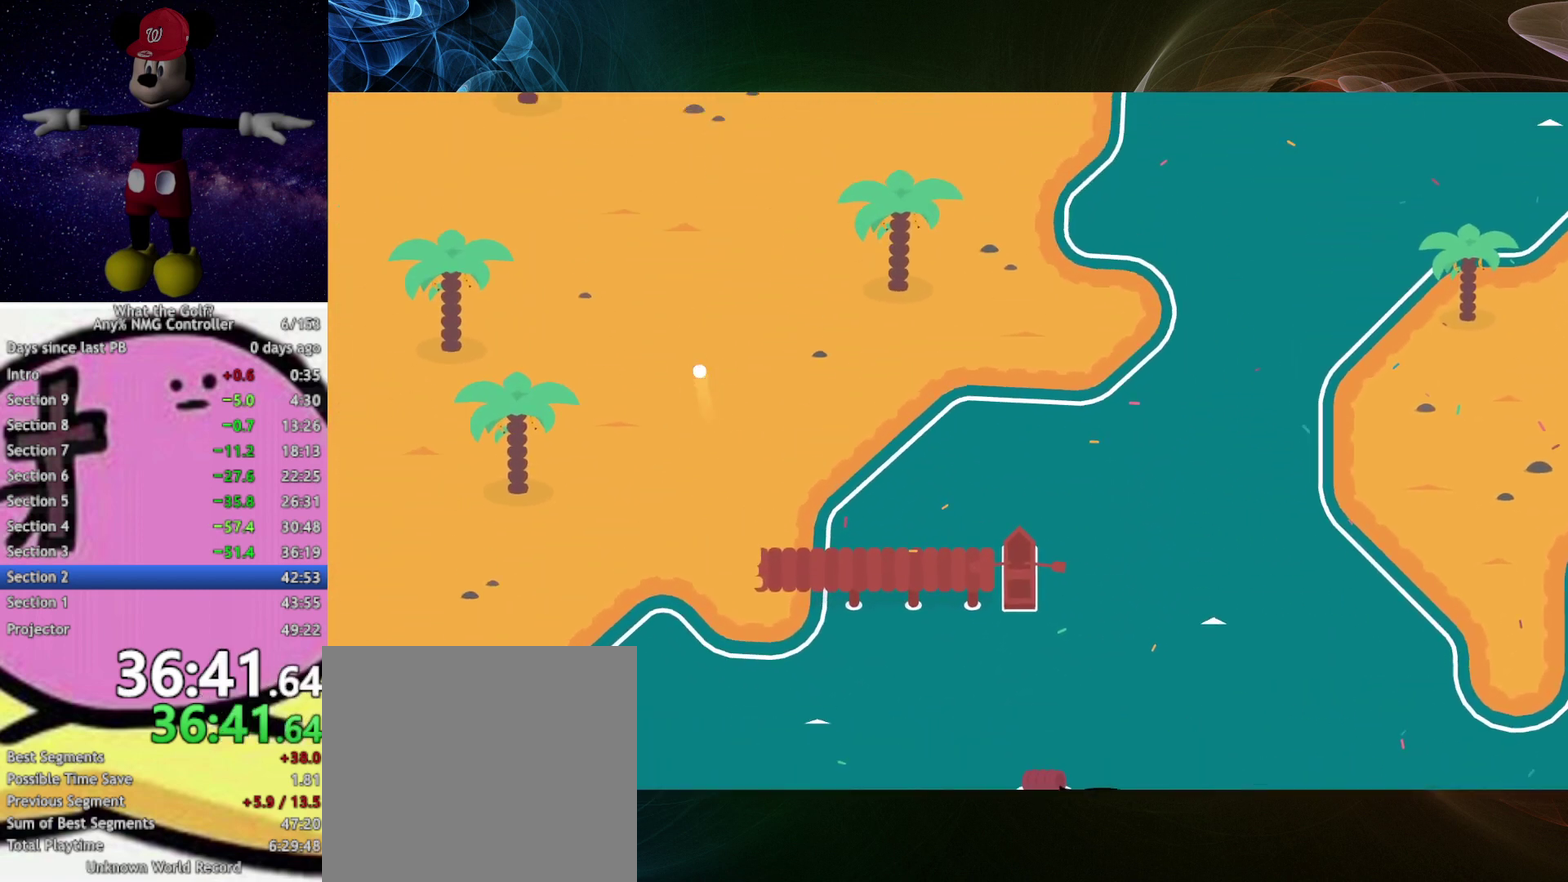
{"buttons": [], "left_stick": "up"}
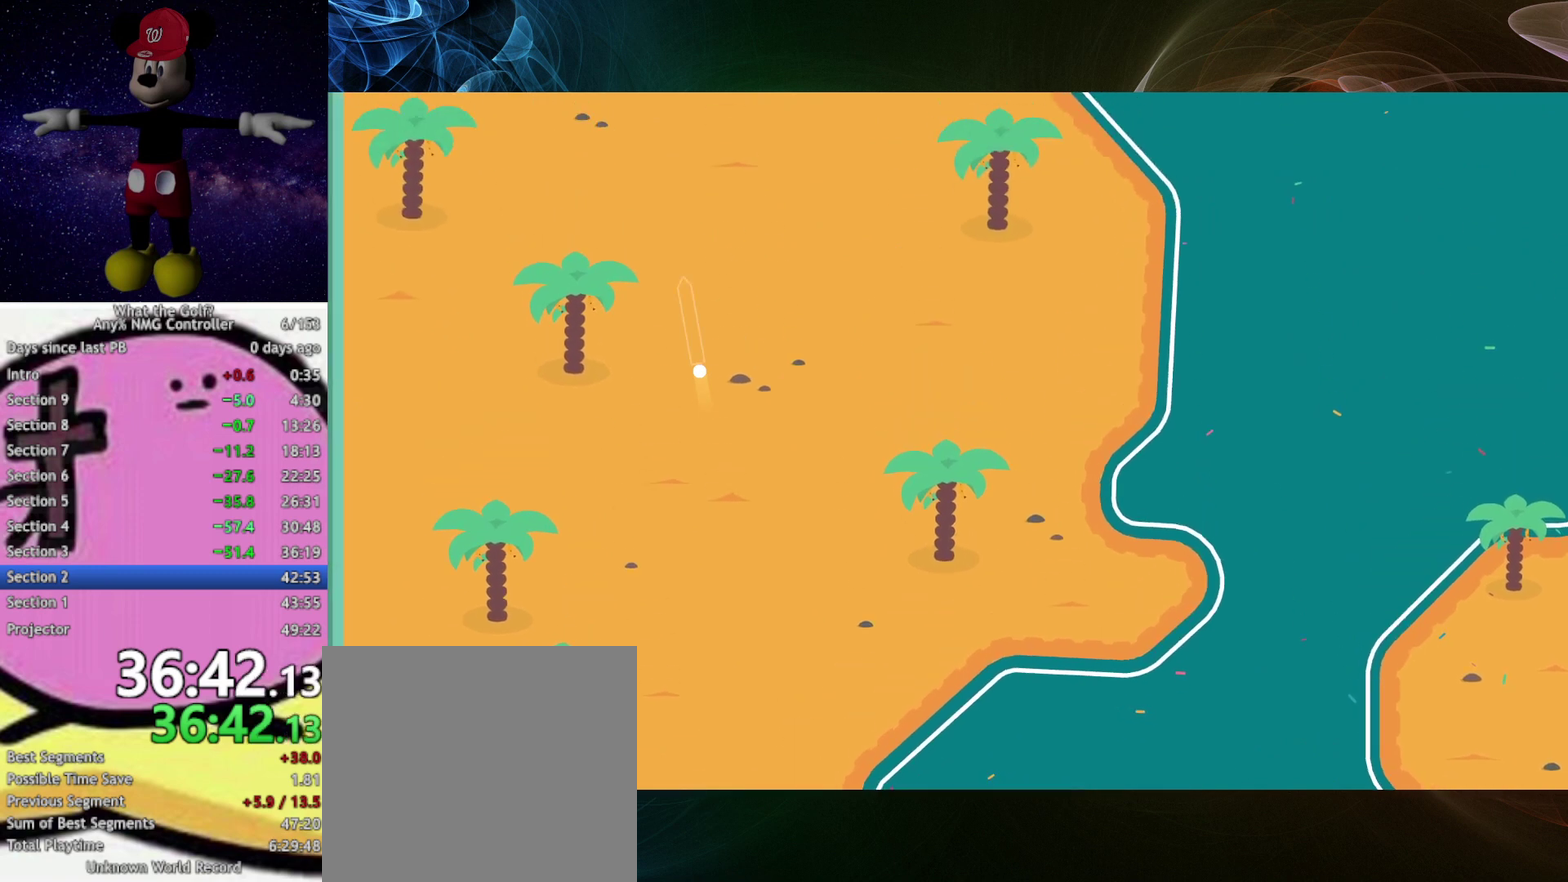
{"buttons": [], "left_stick": "up-right"}
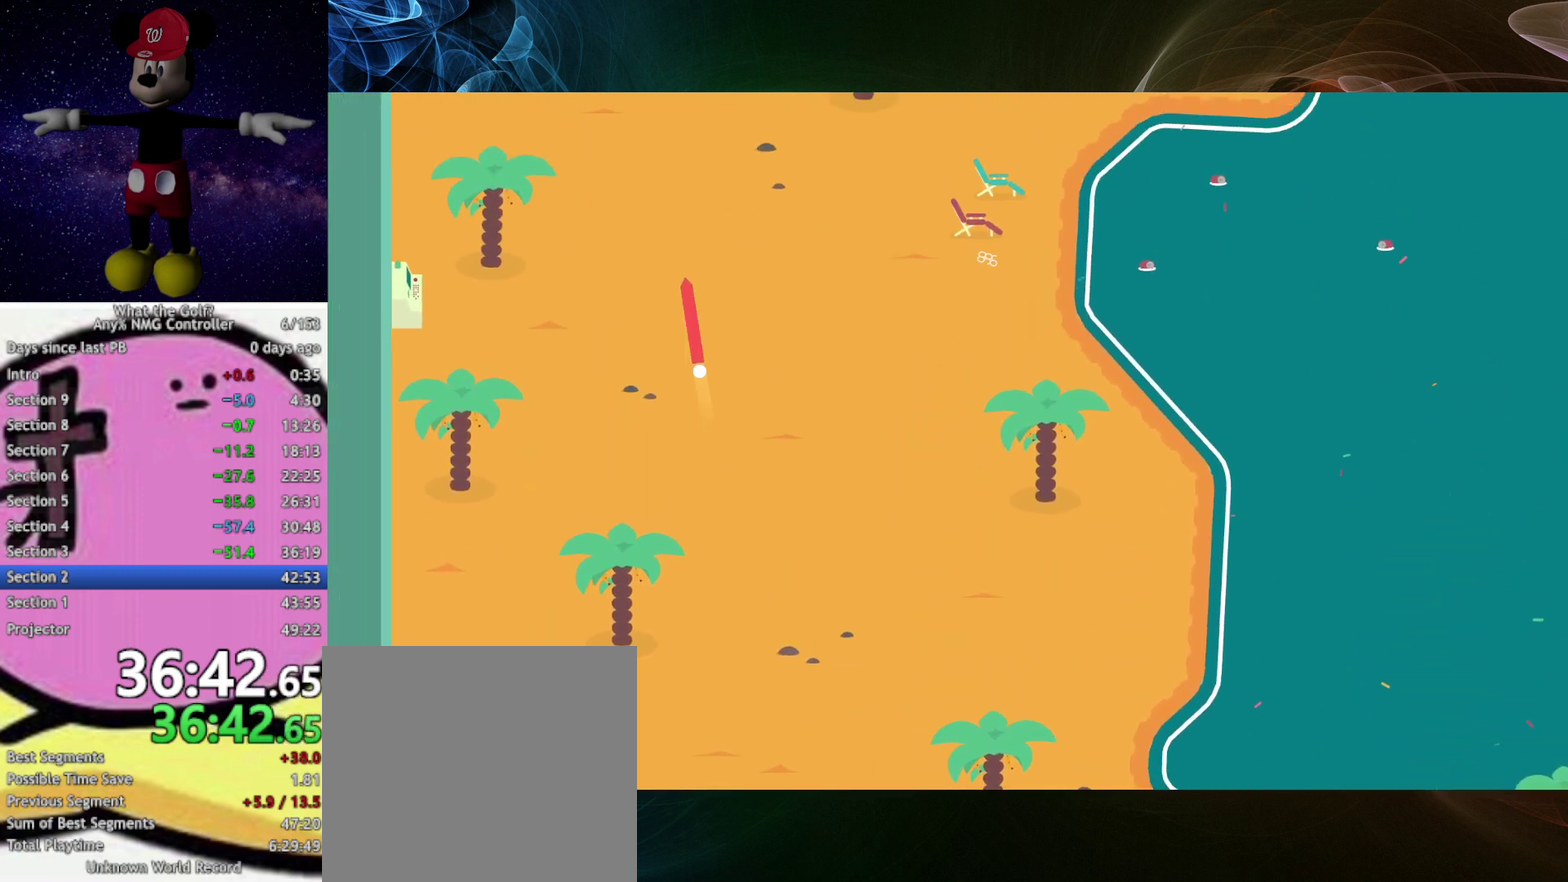
{"buttons": [], "left_stick": "up-right"}
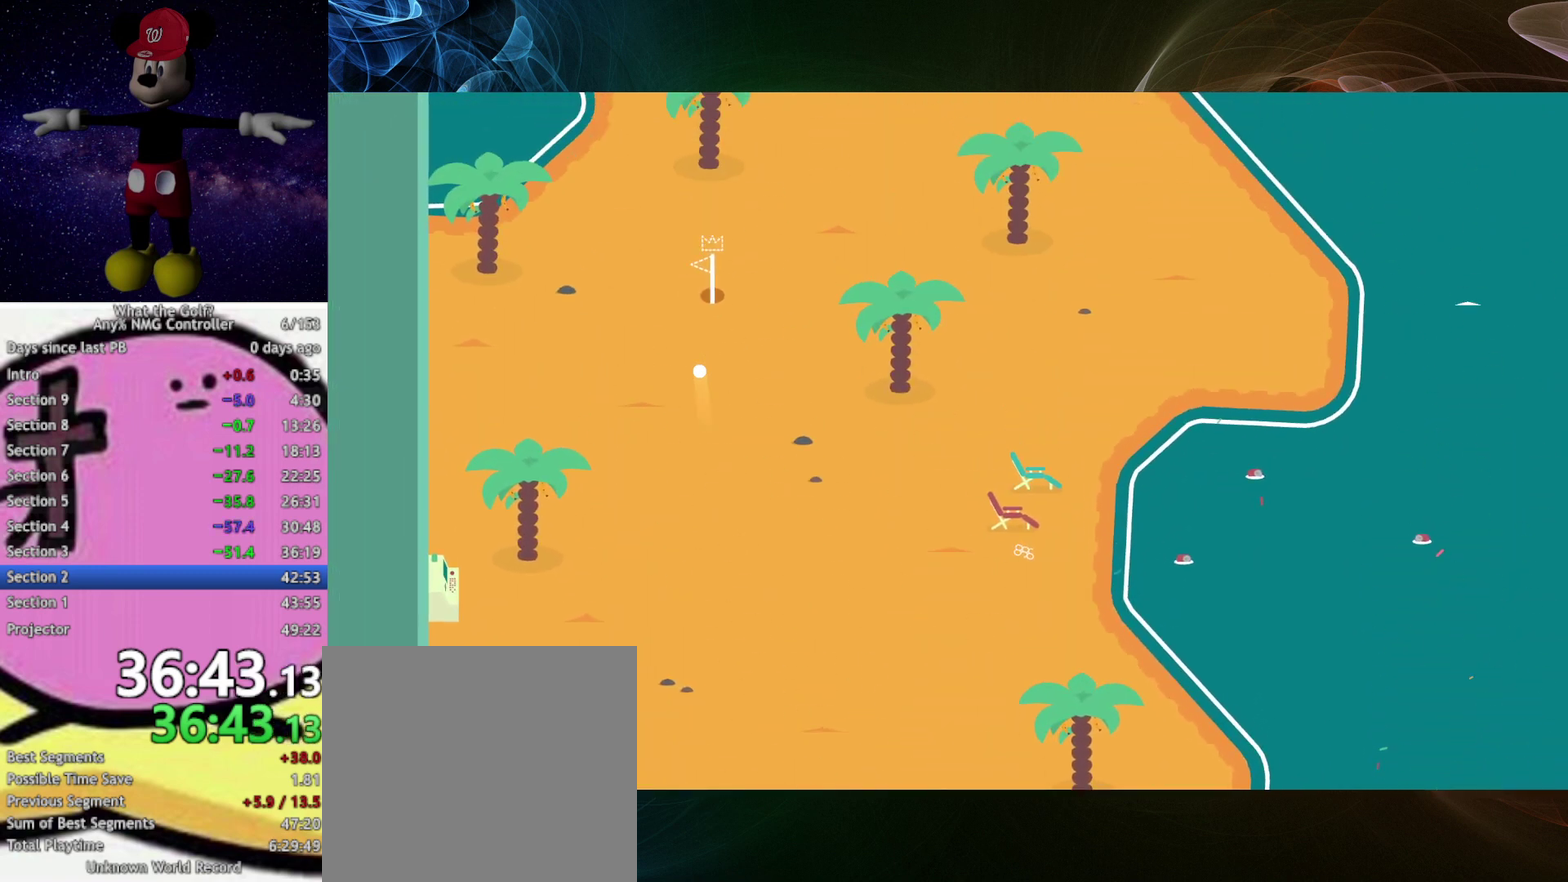
{"buttons": [], "left_stick": "down-right"}
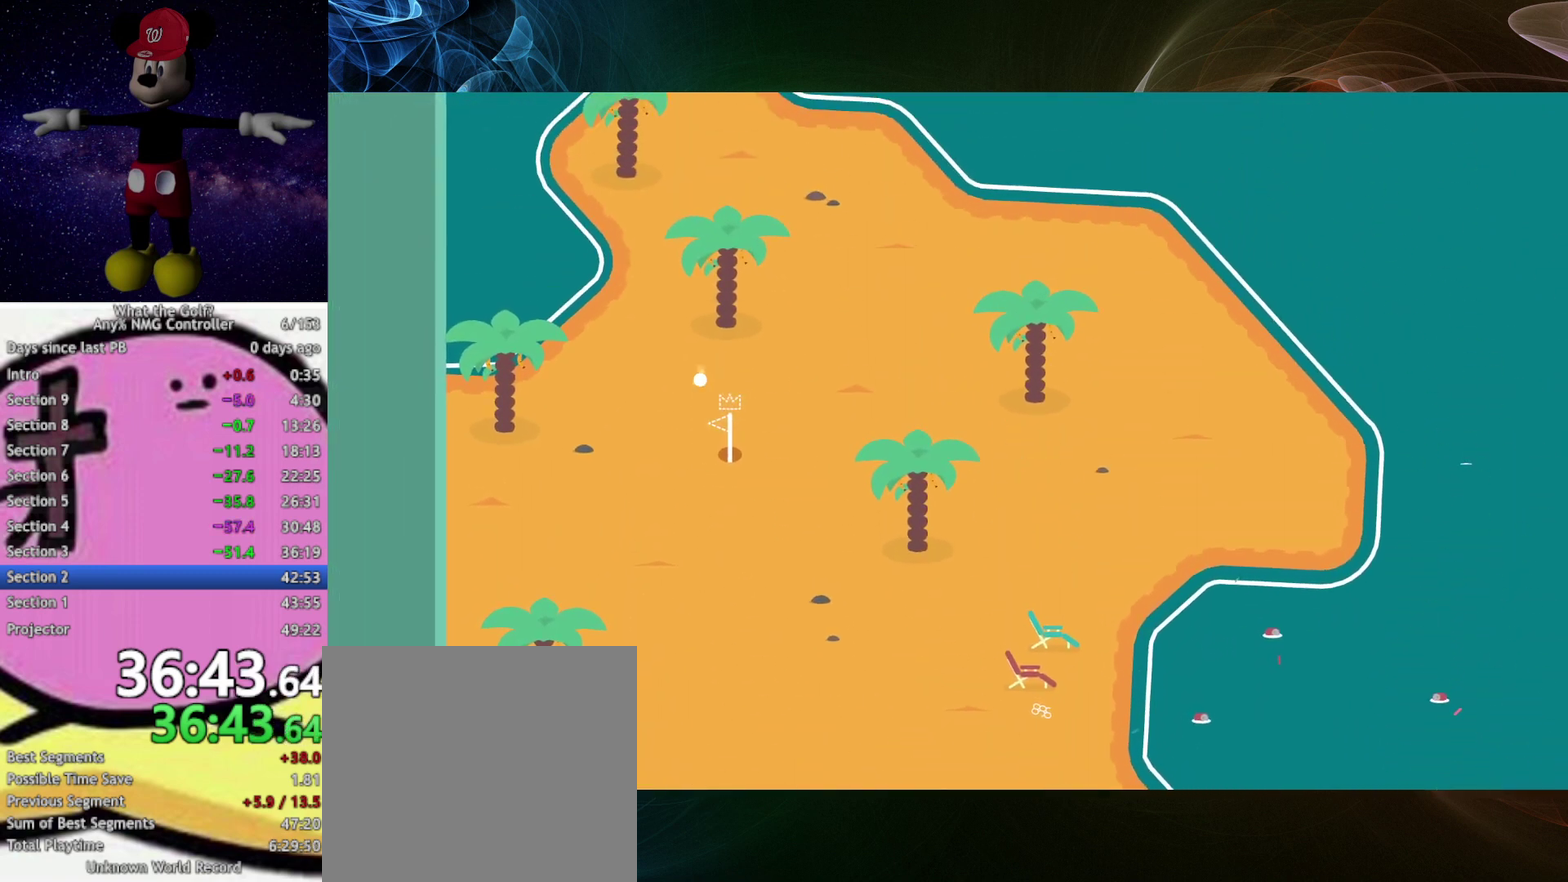
{"buttons": ["A"], "left_stick": "up"}
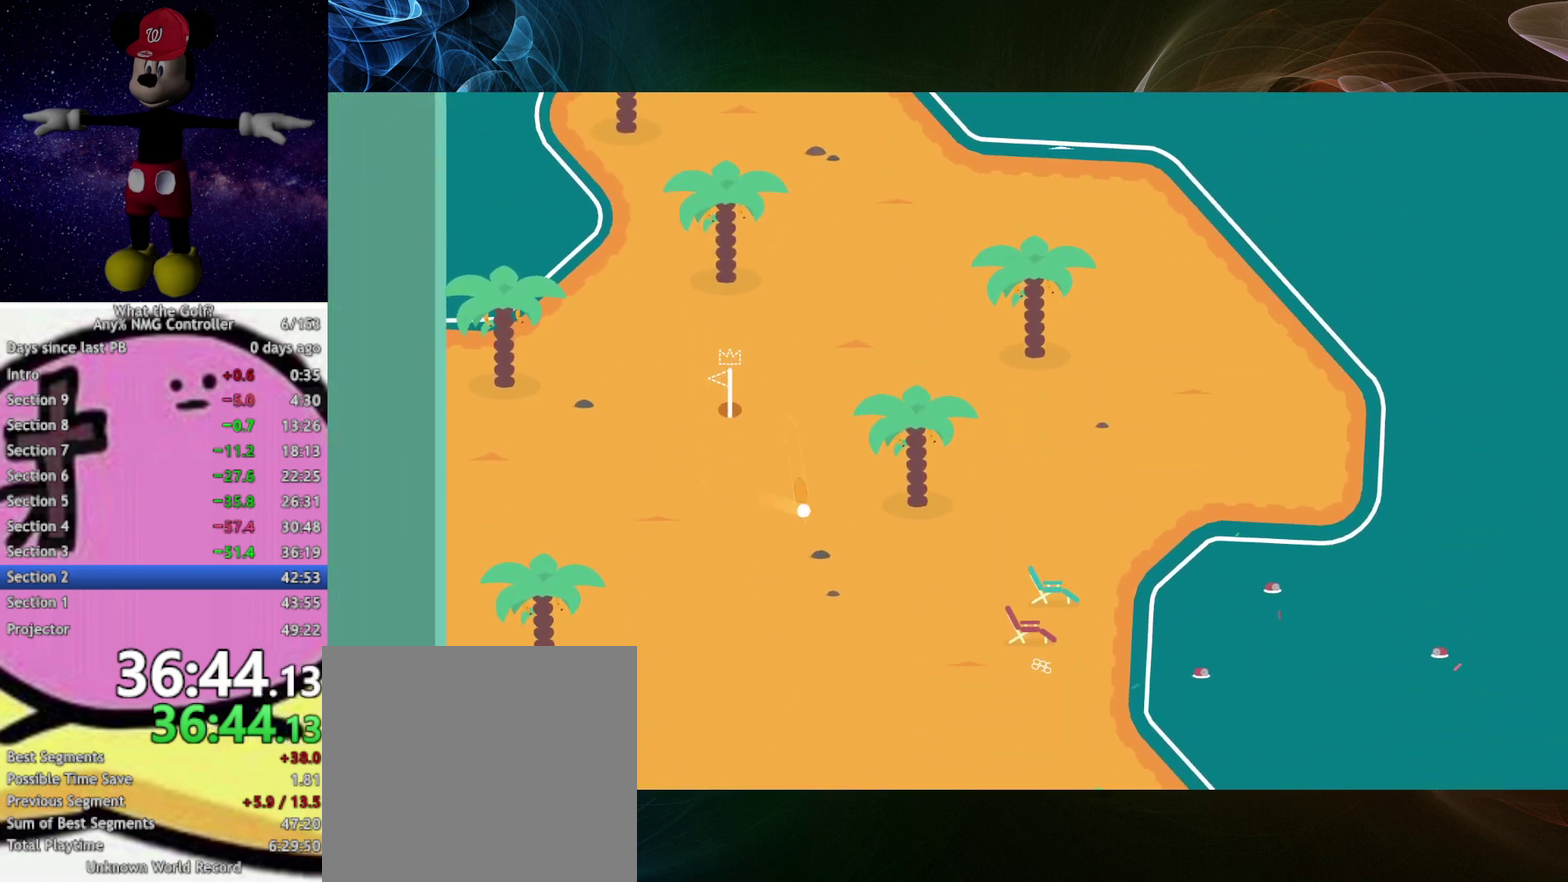
{"buttons": [], "left_stick": "up-left", "events": [[167, "left_stick", "up-left"], [433, "A", "up"]]}
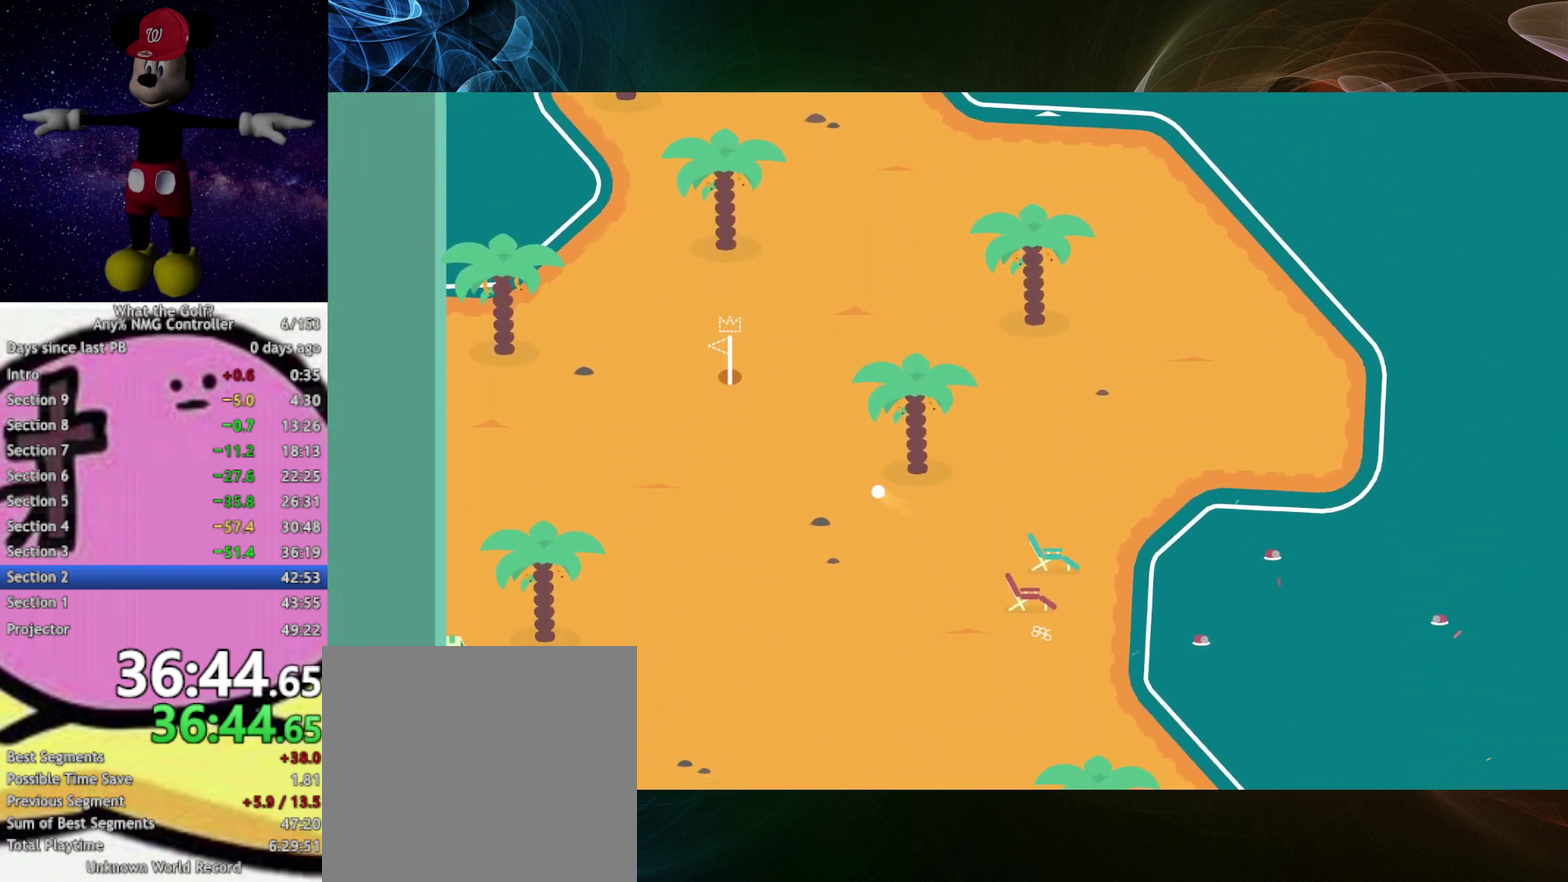
{"buttons": [], "left_stick": "up-right"}